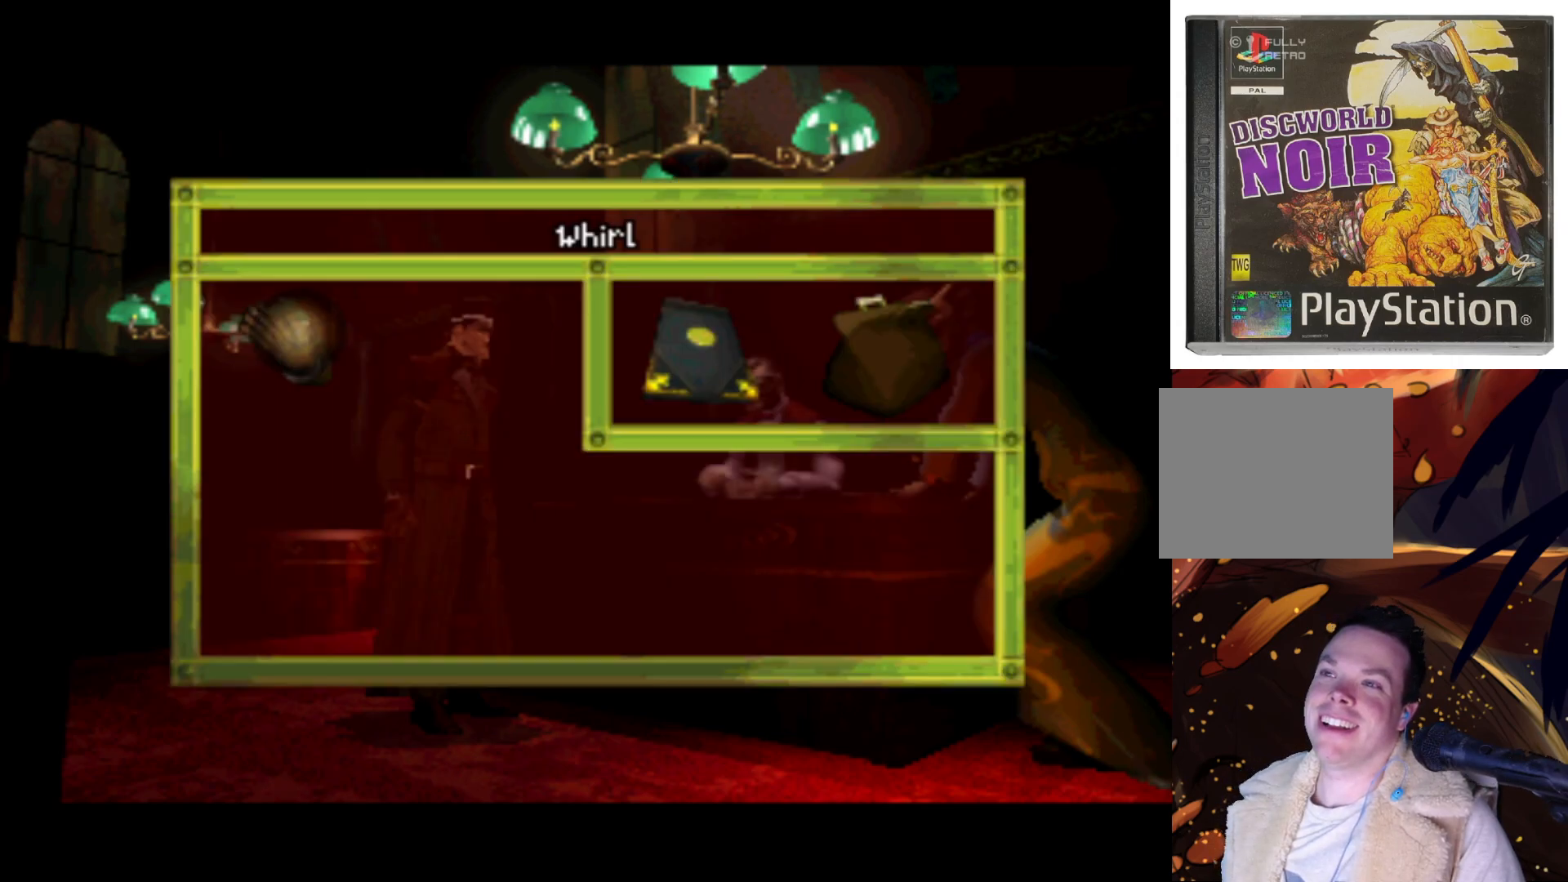
Gameplay with a controller (PlayStation layout); each line is a JSON object with the inputs held at the frame after it. "events" lists button and stick changes between this image and that frame as [ms after this image, input, new state], when the widget could be followed in between. Not read: L3 R3.
{"buttons": ["DPAD_RIGHT"], "left_stick": "center", "right_stick": "center", "events": [[483, "DPAD_RIGHT", "down"]]}
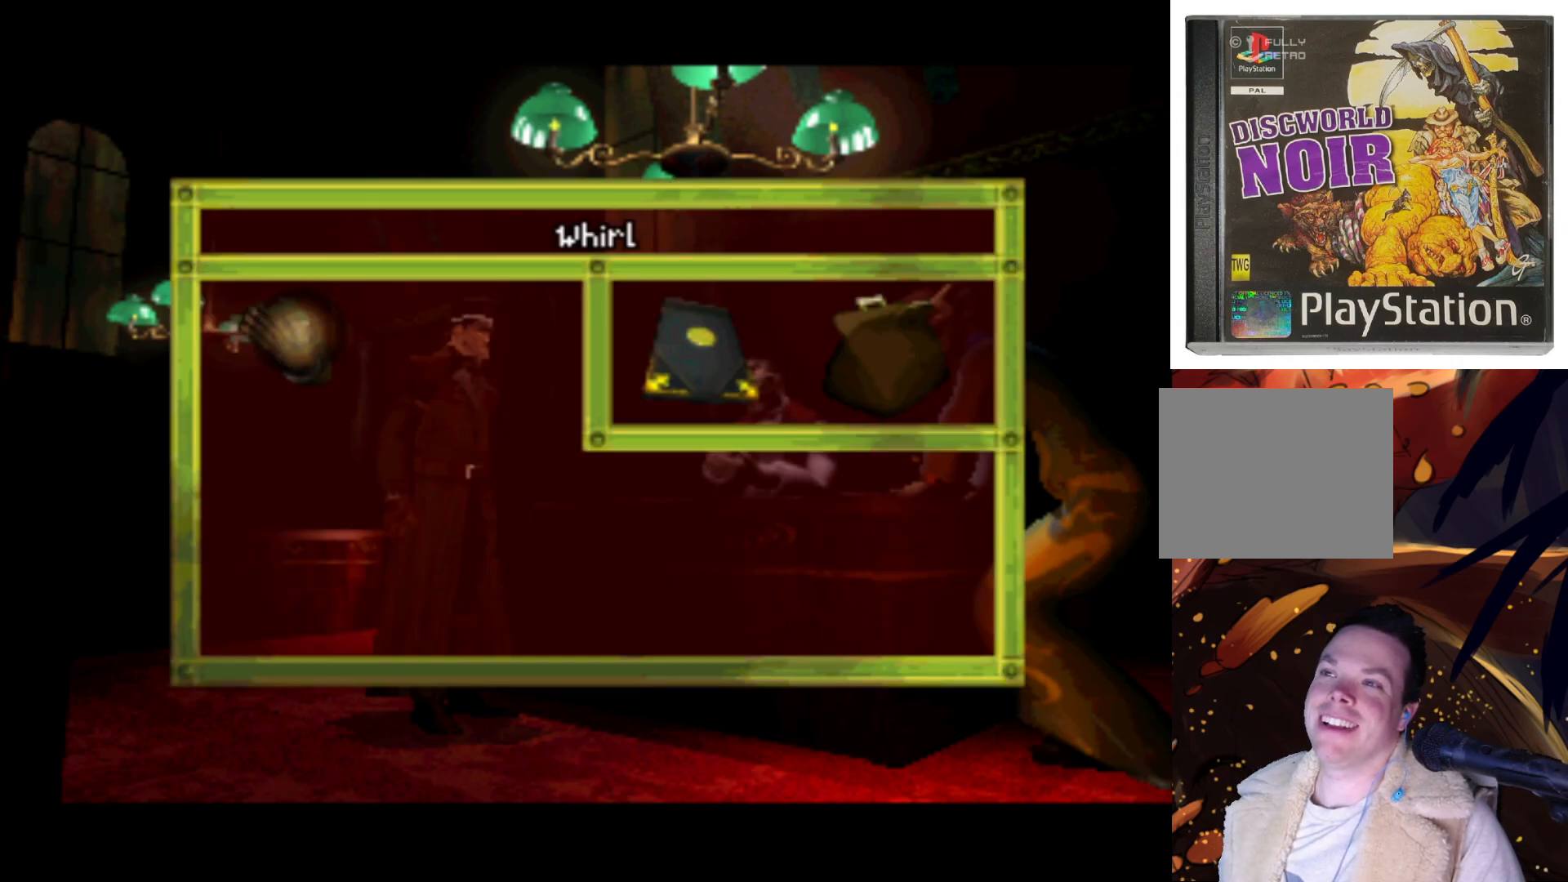
{"buttons": ["DPAD_RIGHT"], "left_stick": "center", "right_stick": "center", "events": []}
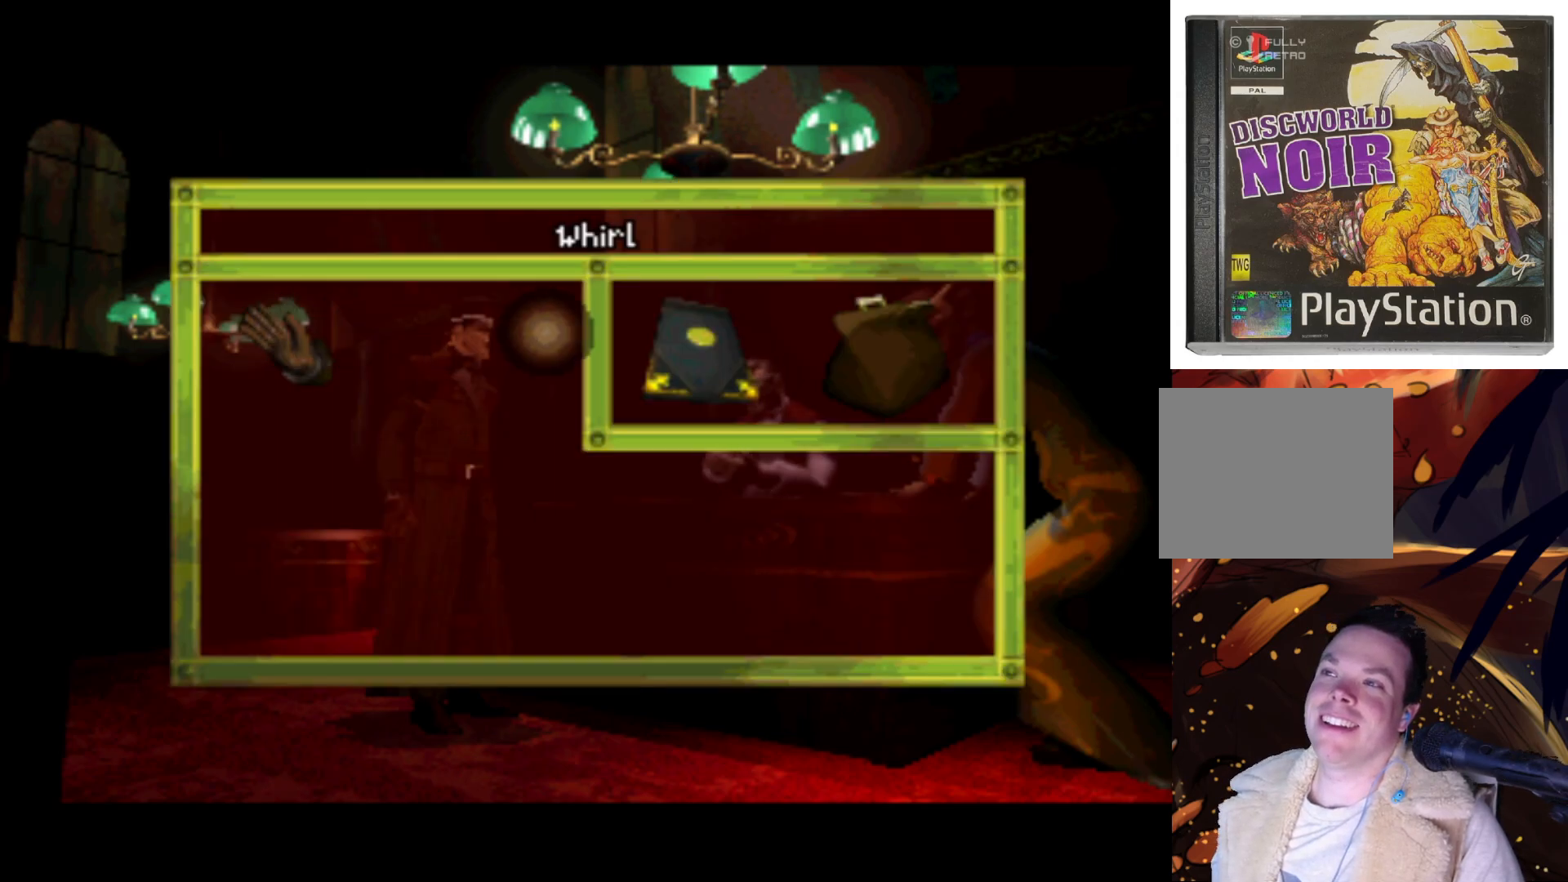
{"buttons": [], "left_stick": "center", "right_stick": "center", "events": [[150, "DPAD_RIGHT", "up"], [183, "CROSS", "down"], [383, "CROSS", "up"]]}
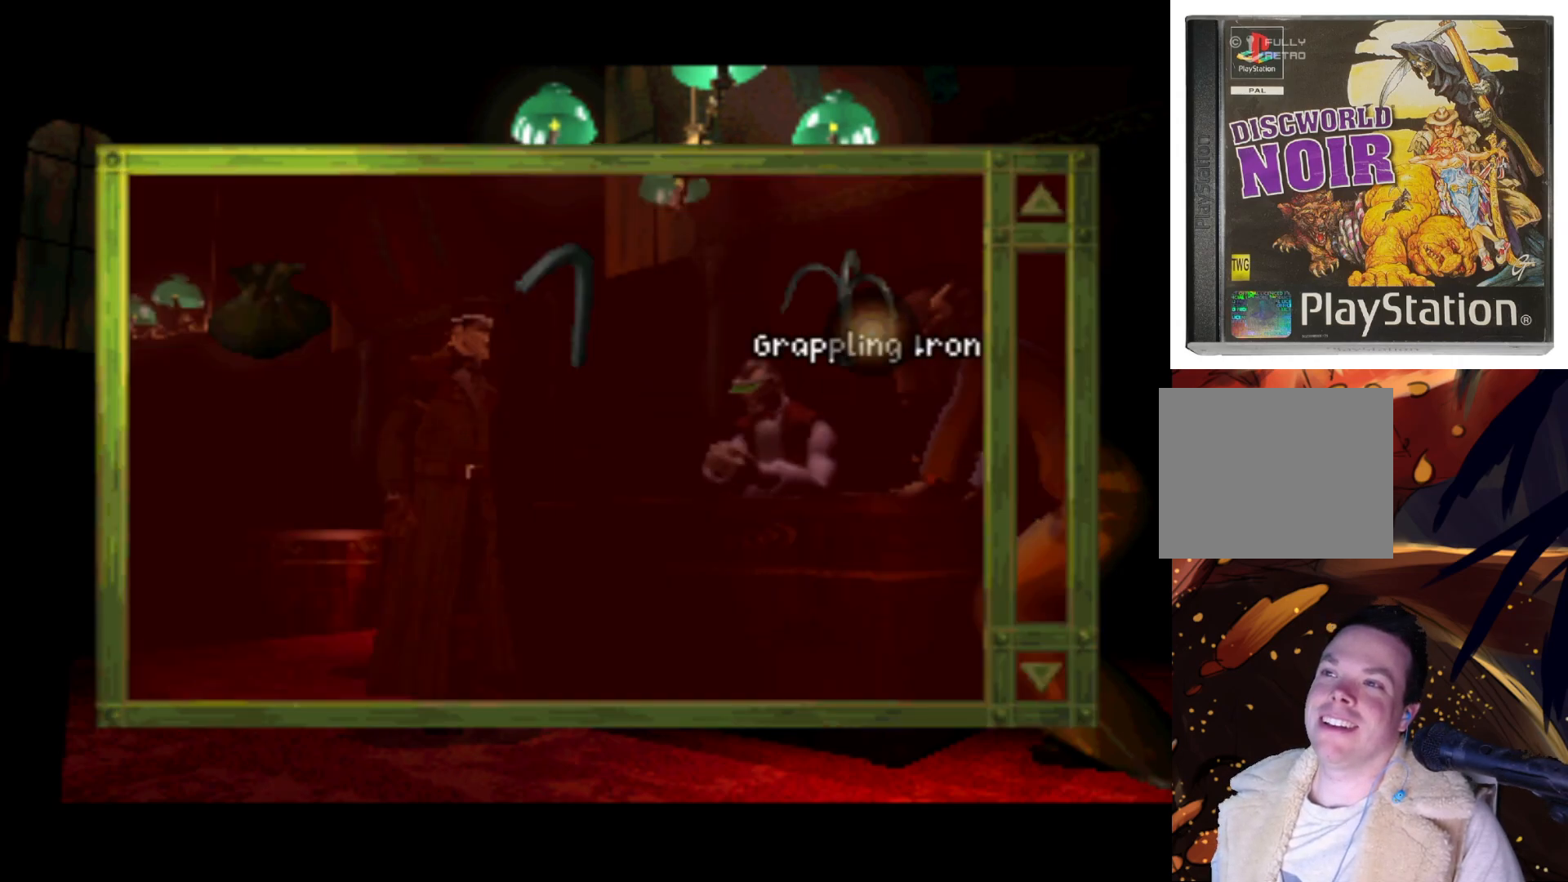
{"buttons": ["DPAD_LEFT"], "left_stick": "center", "right_stick": "center", "events": [[383, "DPAD_LEFT", "down"]]}
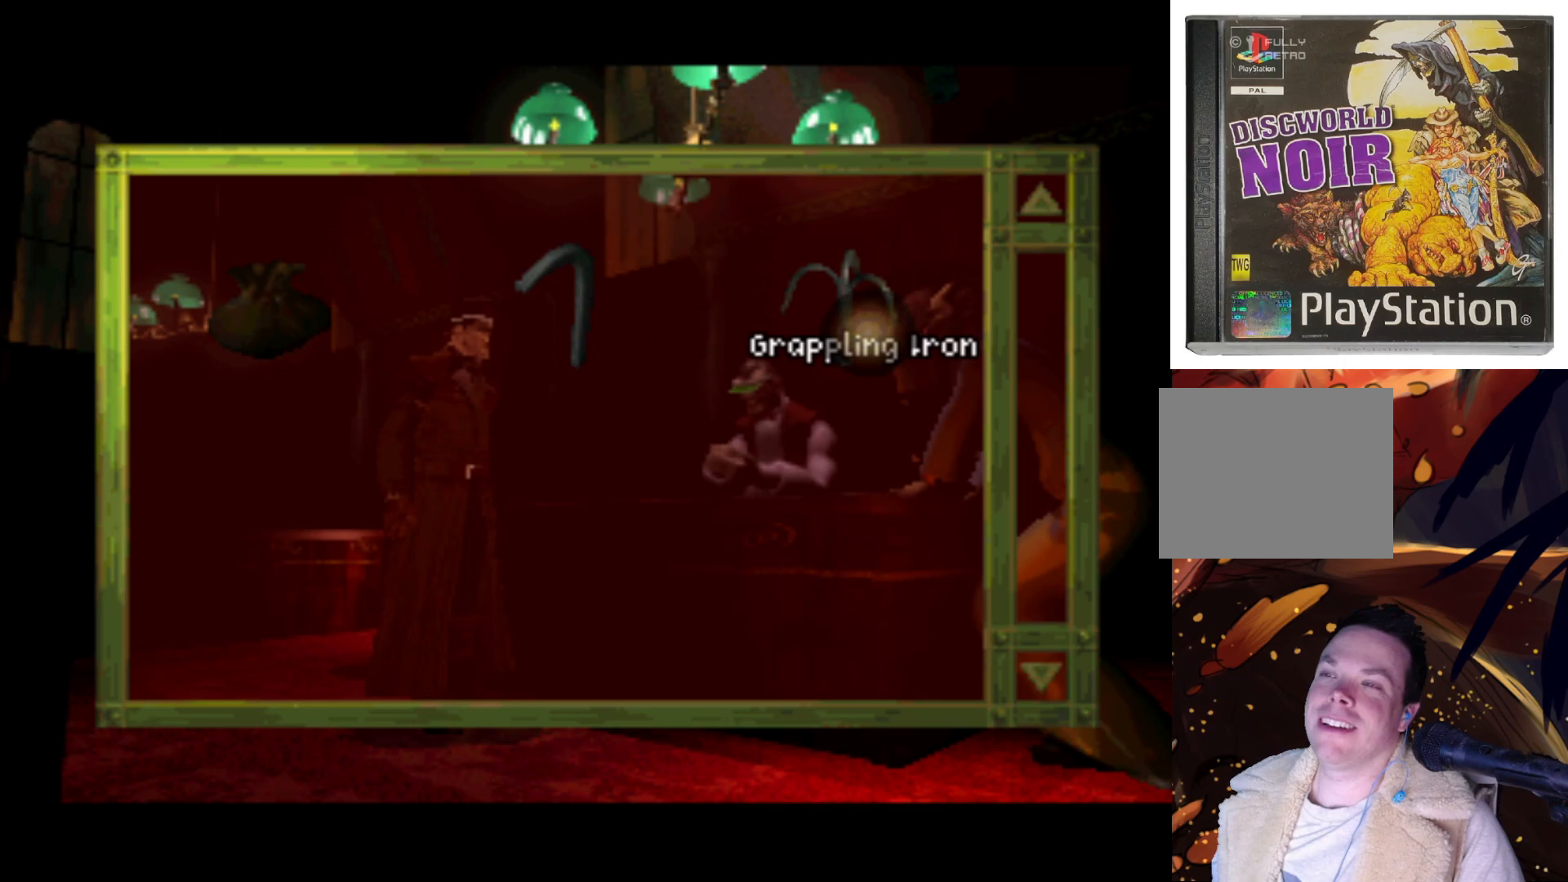
{"buttons": ["DPAD_DOWN"], "left_stick": "center", "right_stick": "center", "events": [[383, "DPAD_DOWN", "down"], [383, "DPAD_LEFT", "up"]]}
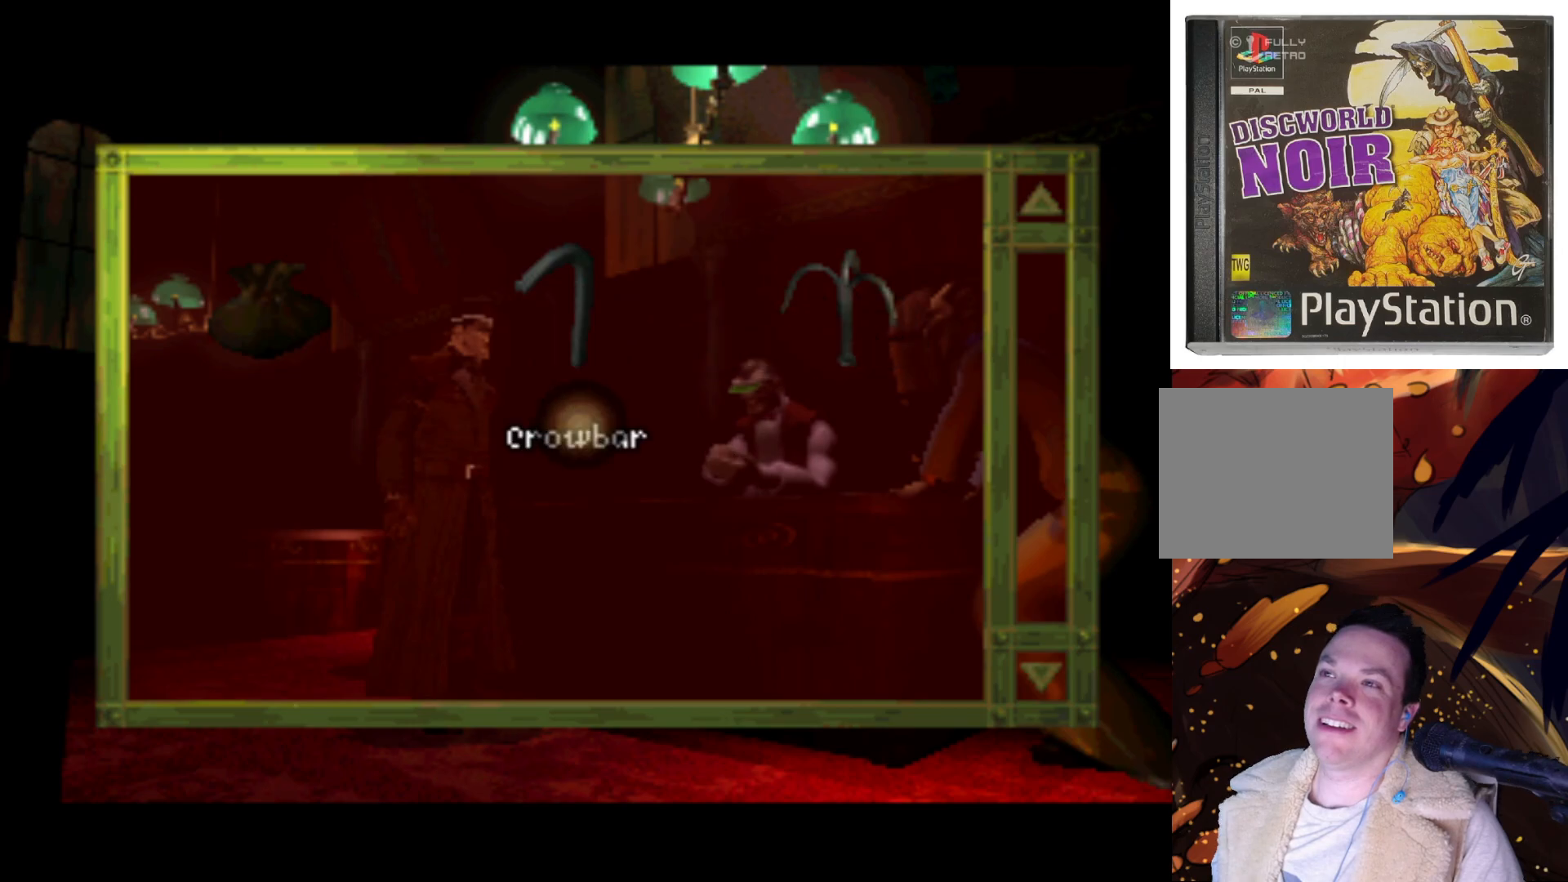
{"buttons": [], "left_stick": "center", "right_stick": "center", "events": [[150, "DPAD_DOWN", "up"]]}
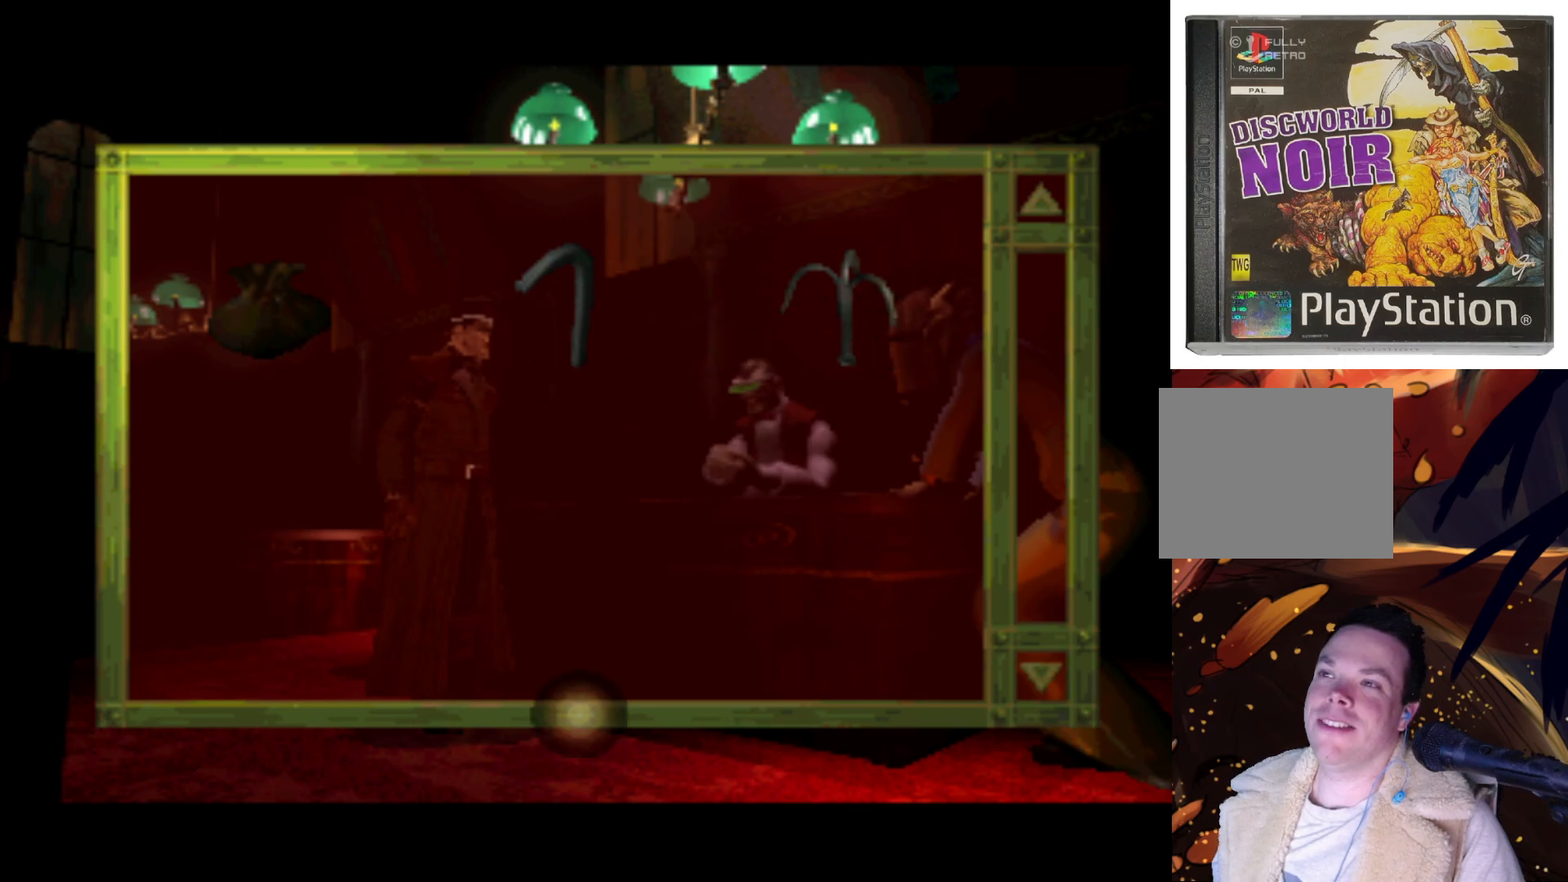
{"buttons": [], "left_stick": "center", "right_stick": "center", "events": [[50, "DPAD_UP", "down"], [117, "TRIANGLE", "down"], [217, "DPAD_UP", "up"], [350, "TRIANGLE", "up"]]}
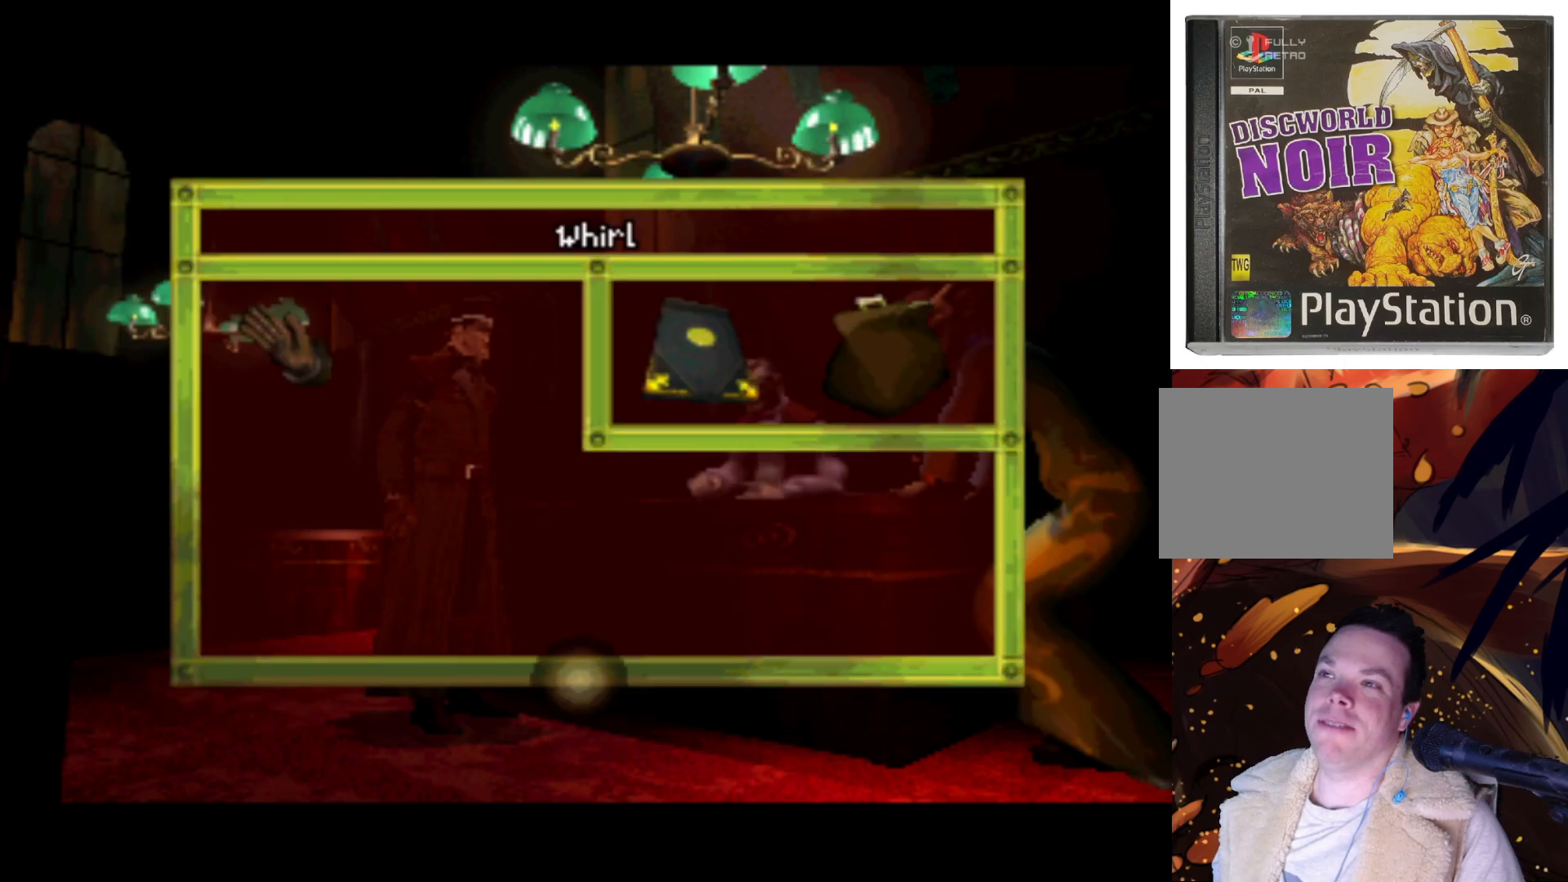
{"buttons": ["DPAD_RIGHT"], "left_stick": "center", "right_stick": "center", "events": [[50, "DPAD_UP", "down"], [450, "DPAD_RIGHT", "down"], [450, "DPAD_UP", "up"]]}
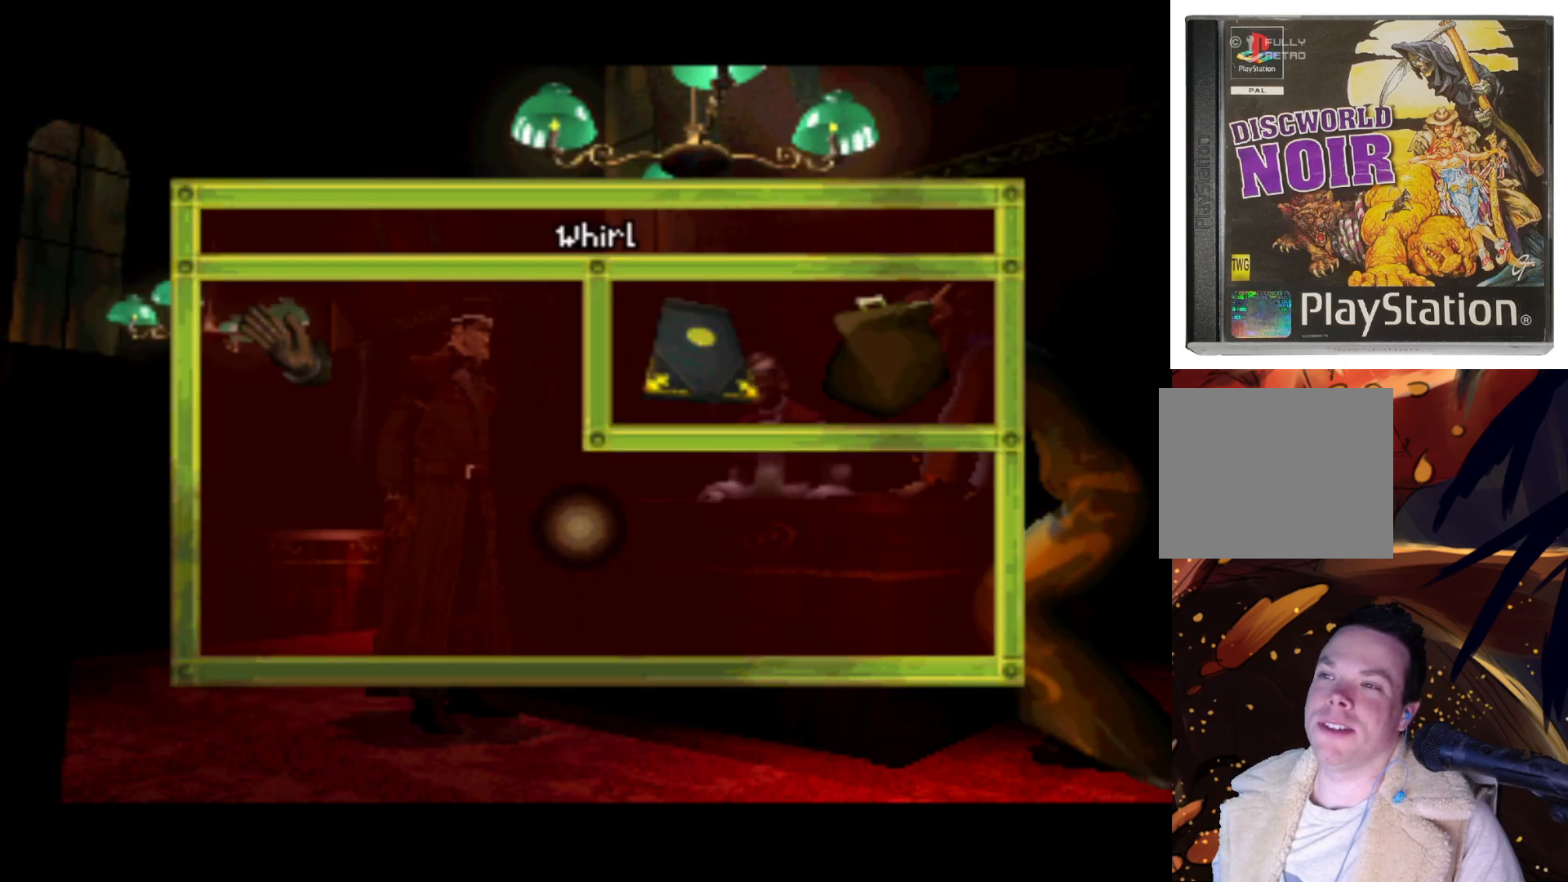
{"buttons": [], "left_stick": "center", "right_stick": "center", "events": [[83, "DPAD_RIGHT", "up"], [117, "DPAD_UP", "down"], [233, "DPAD_UP", "up"]]}
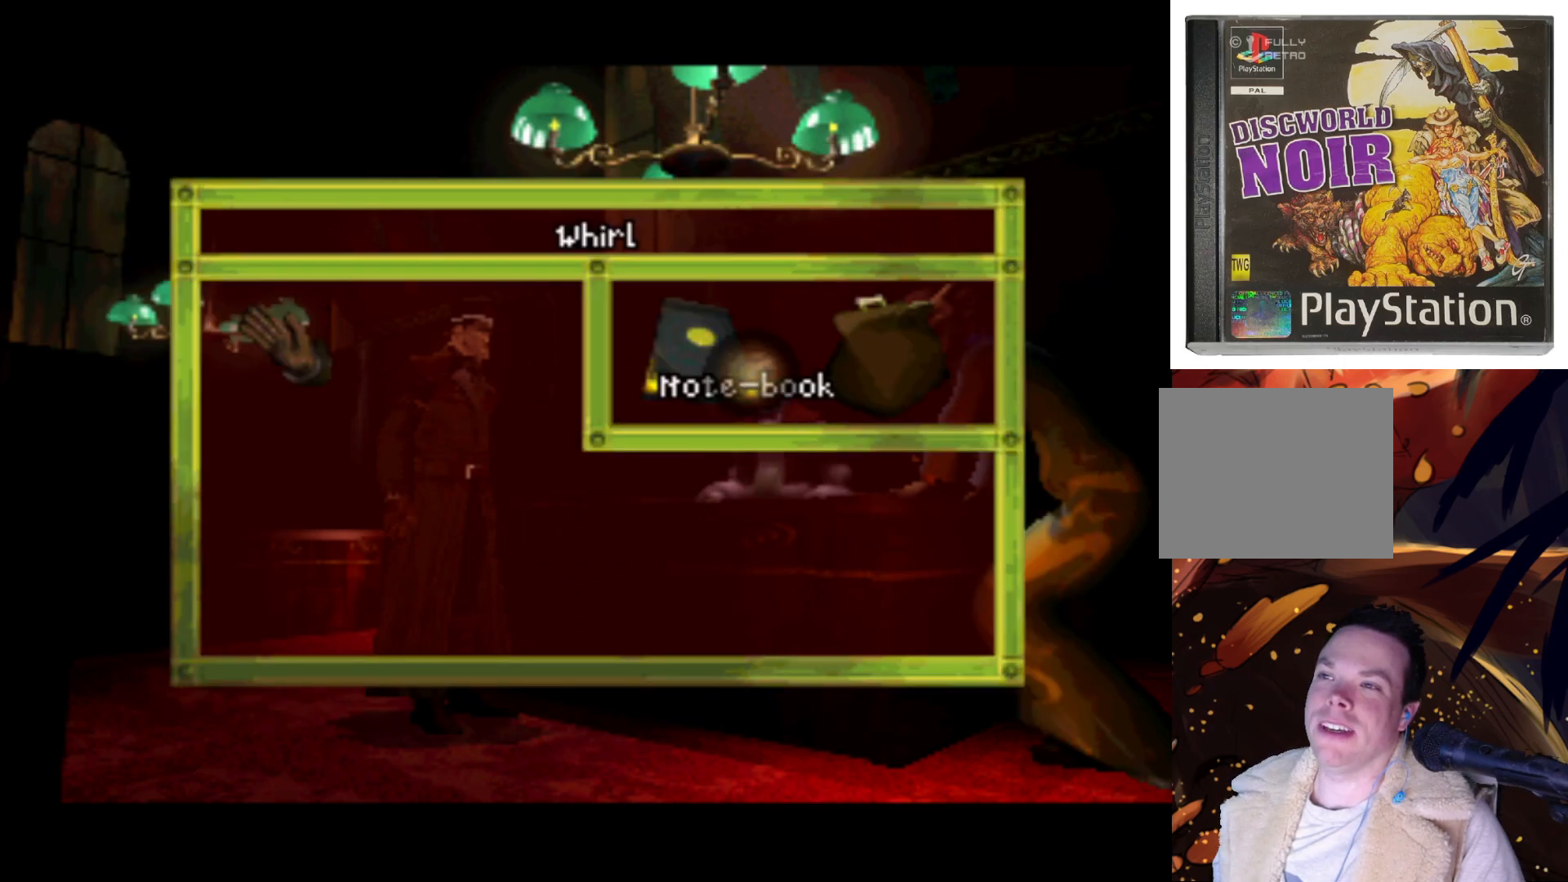
{"buttons": [], "left_stick": "center", "right_stick": "center", "events": [[17, "DPAD_UP", "down"], [150, "DPAD_UP", "up"], [283, "CROSS", "down"], [450, "CROSS", "up"]]}
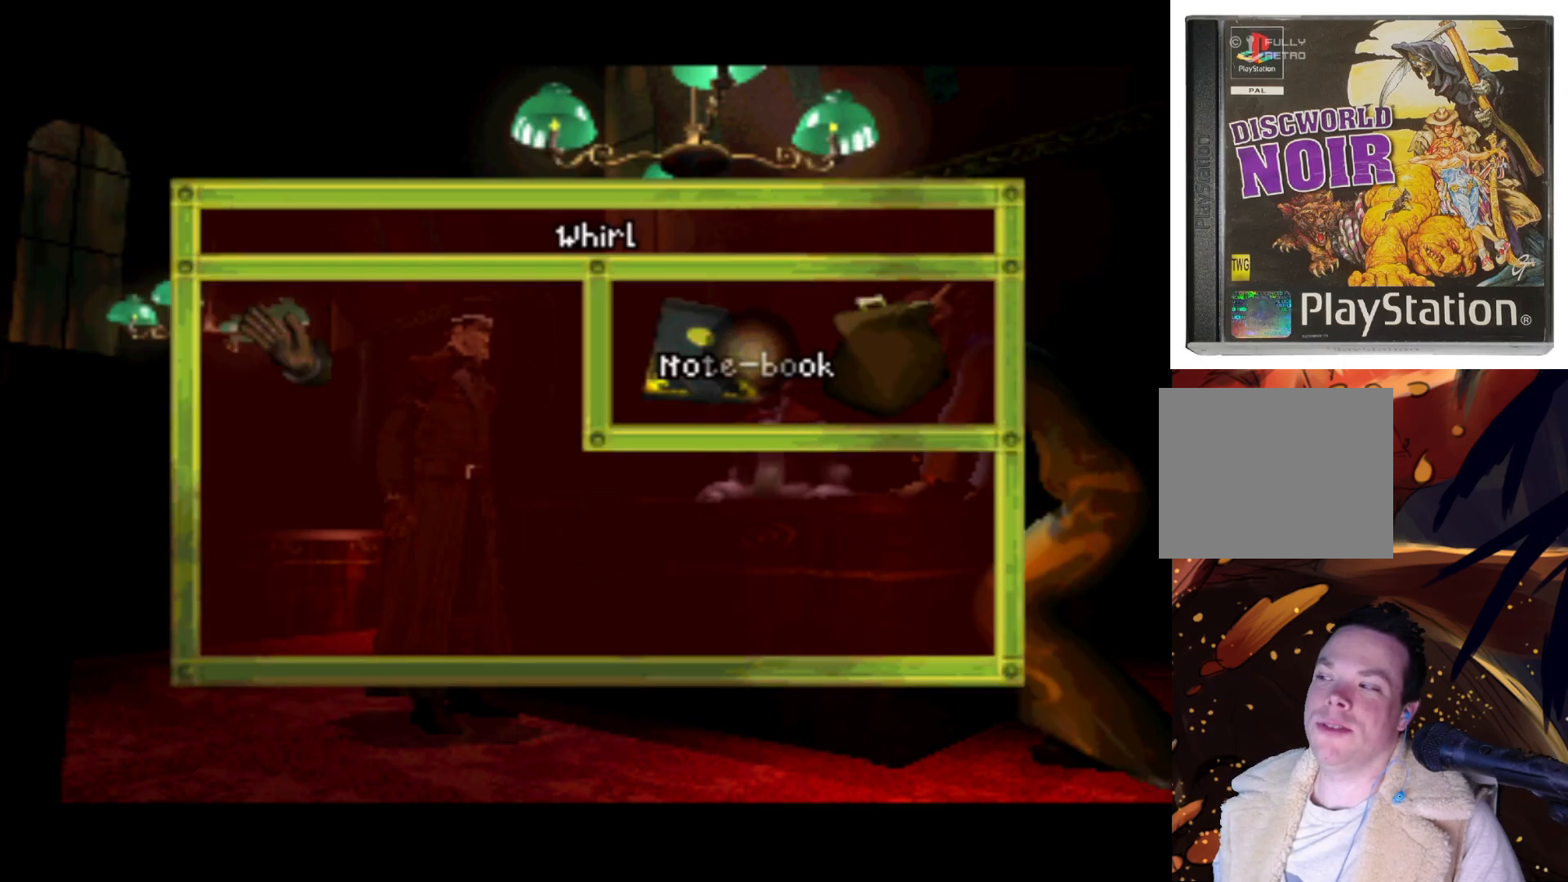
{"buttons": ["DPAD_LEFT"], "left_stick": "center", "right_stick": "center", "events": [[383, "DPAD_LEFT", "down"]]}
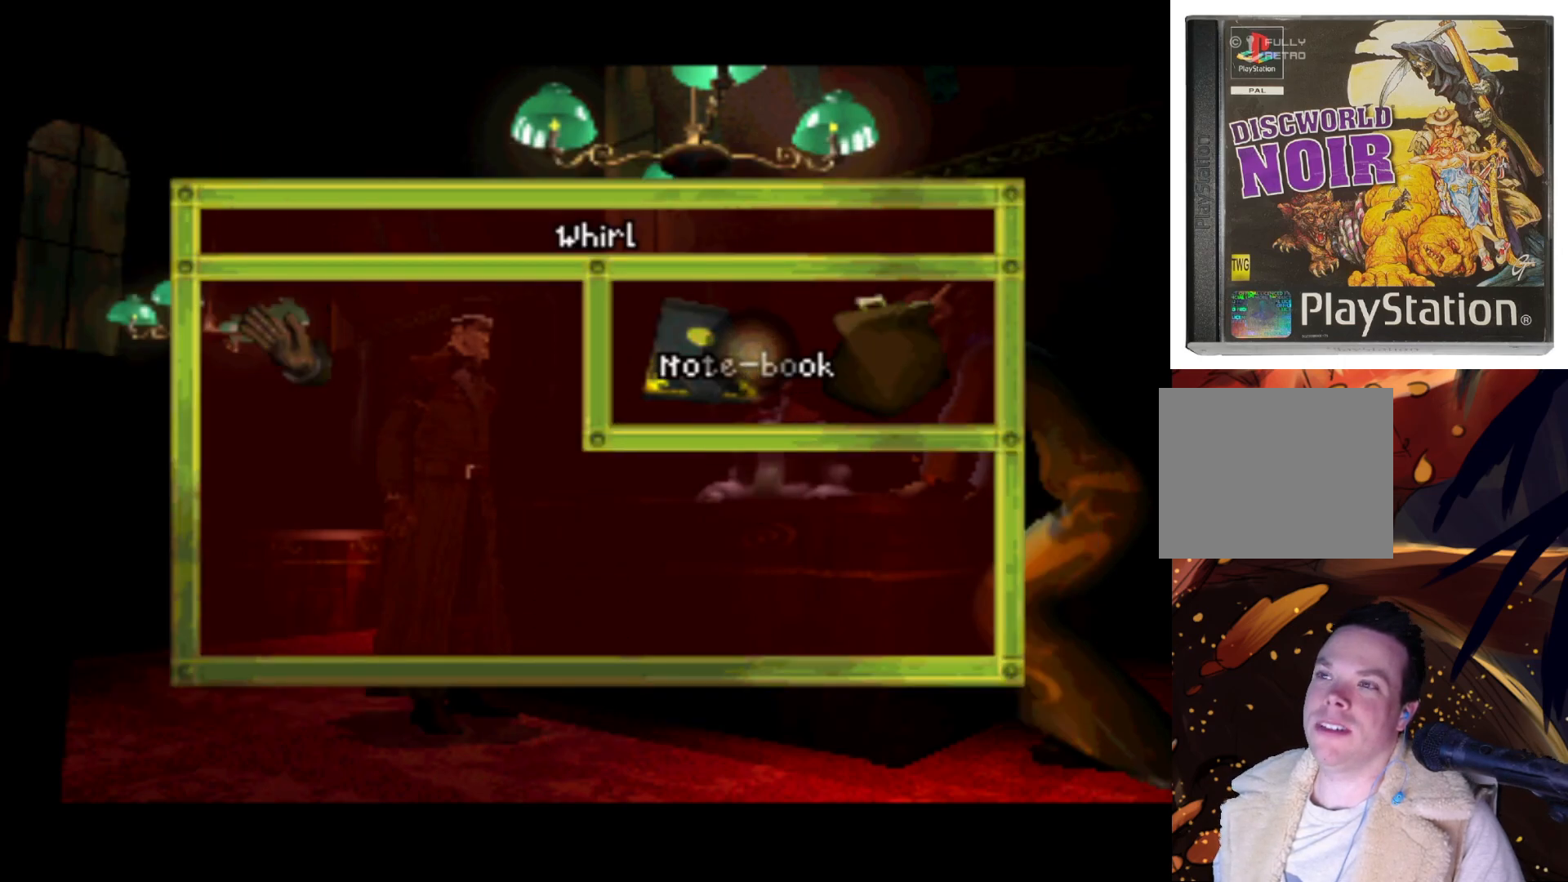
{"buttons": [], "left_stick": "center", "right_stick": "center", "events": [[83, "DPAD_LEFT", "up"]]}
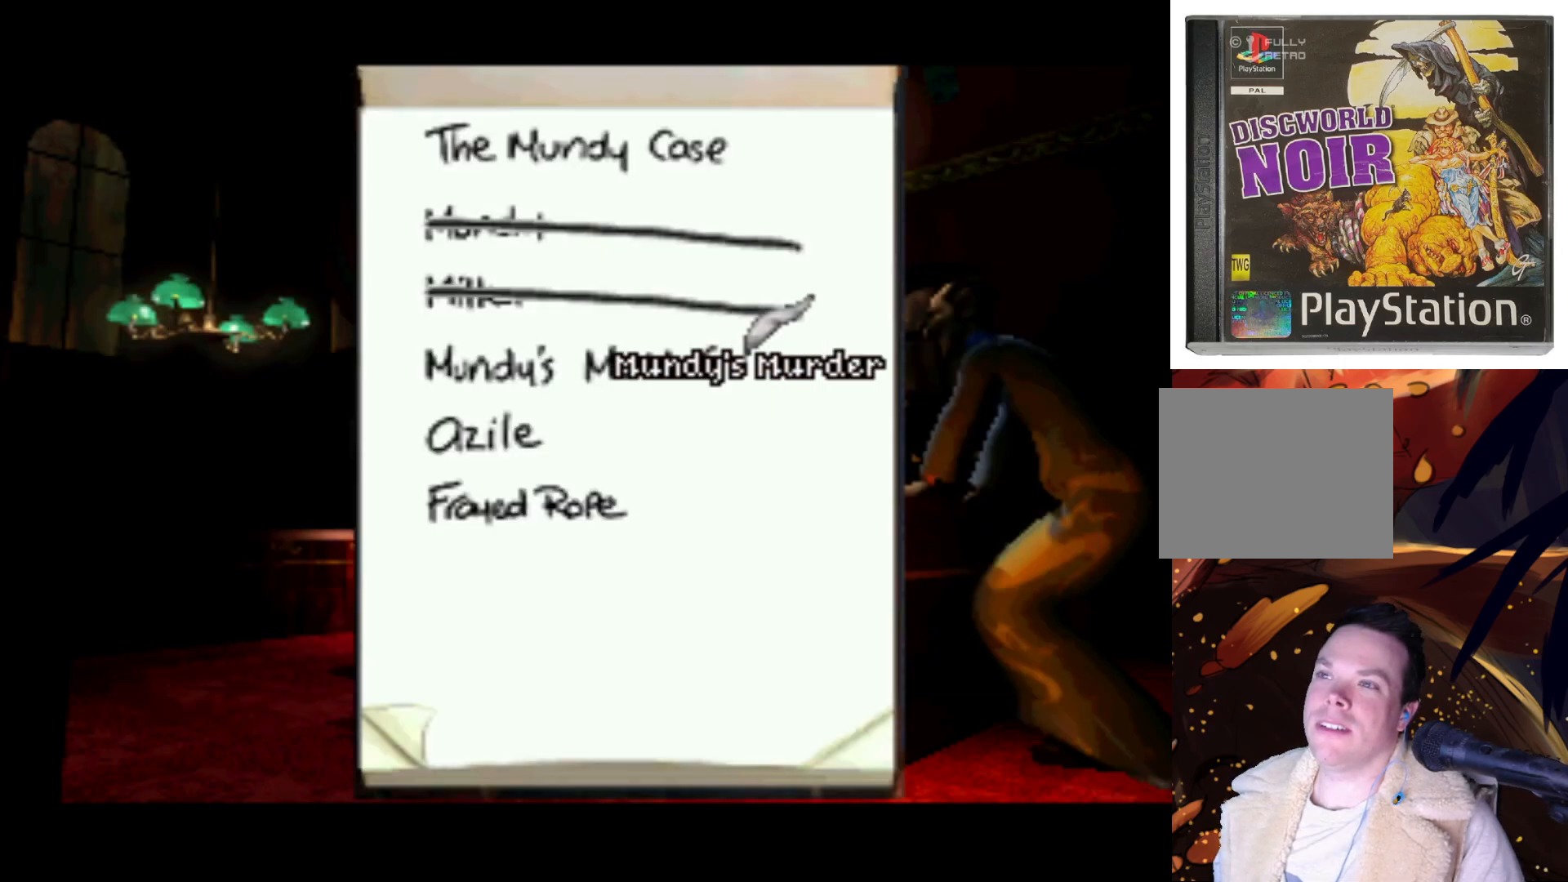
{"buttons": ["DPAD_LEFT"], "left_stick": "center", "right_stick": "center", "events": [[183, "DPAD_LEFT", "down"]]}
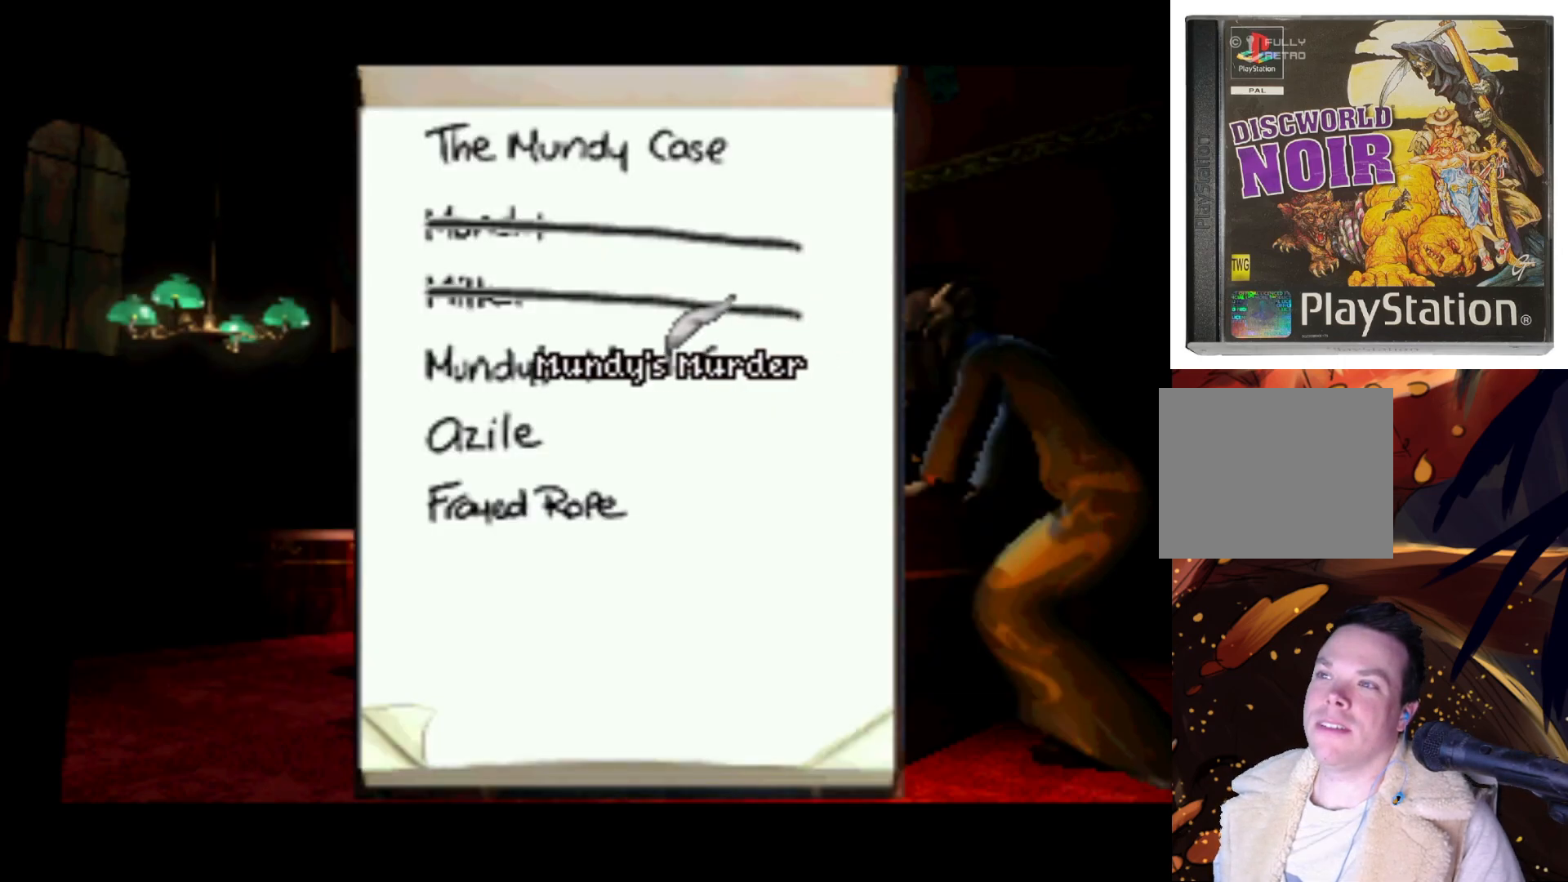
{"buttons": [], "left_stick": "center", "right_stick": "center", "events": [[83, "DPAD_DOWN", "down"], [83, "DPAD_LEFT", "up"], [317, "DPAD_DOWN", "up"]]}
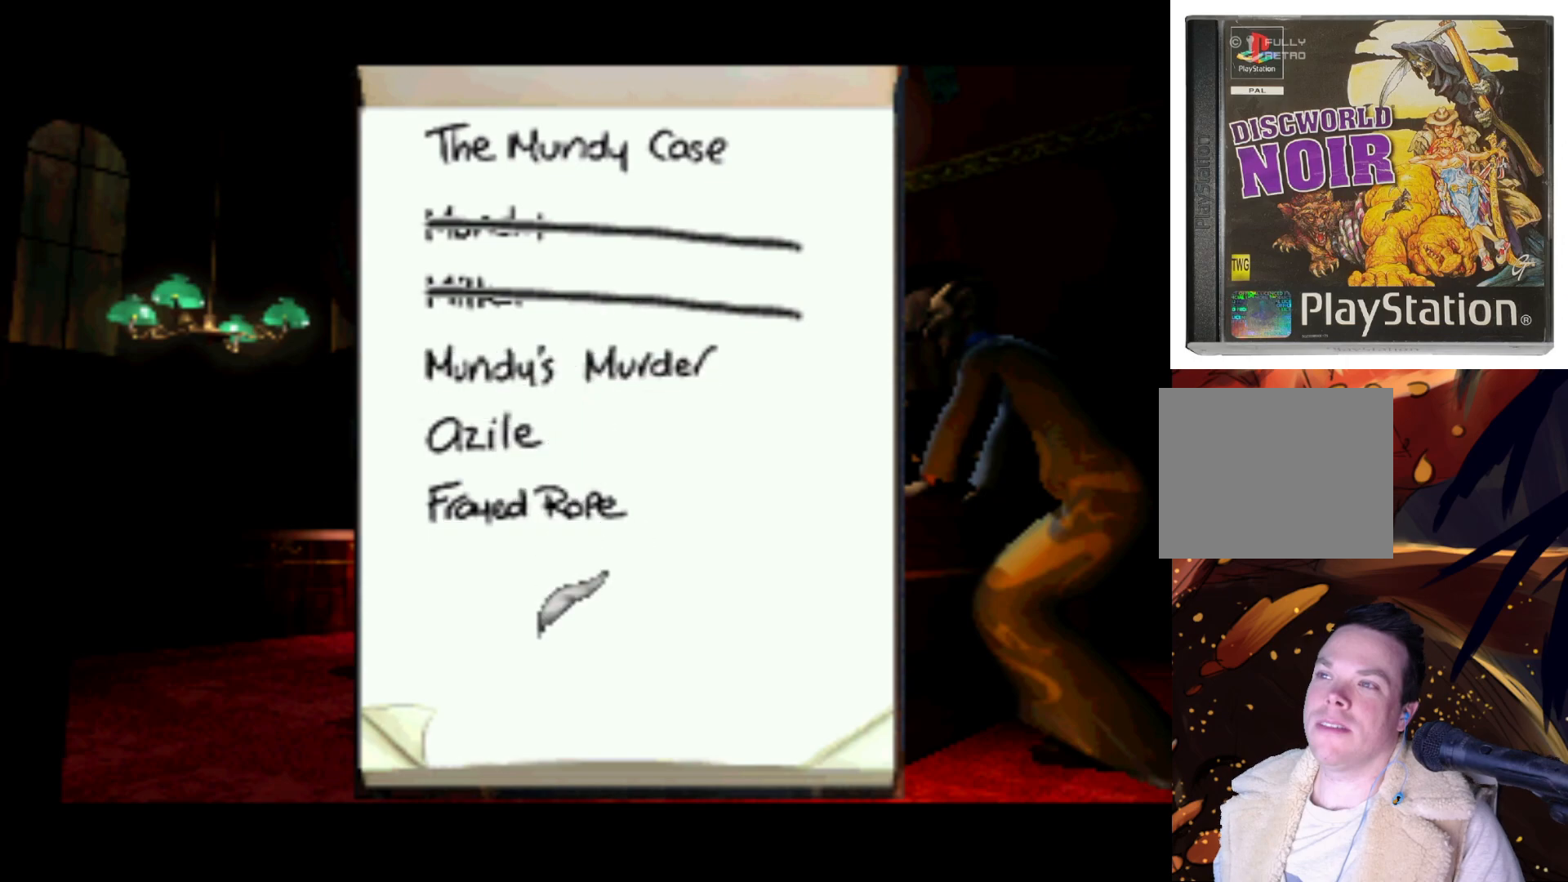
{"buttons": [], "left_stick": "center", "right_stick": "center", "events": [[183, "DPAD_UP", "down"], [483, "DPAD_UP", "up"]]}
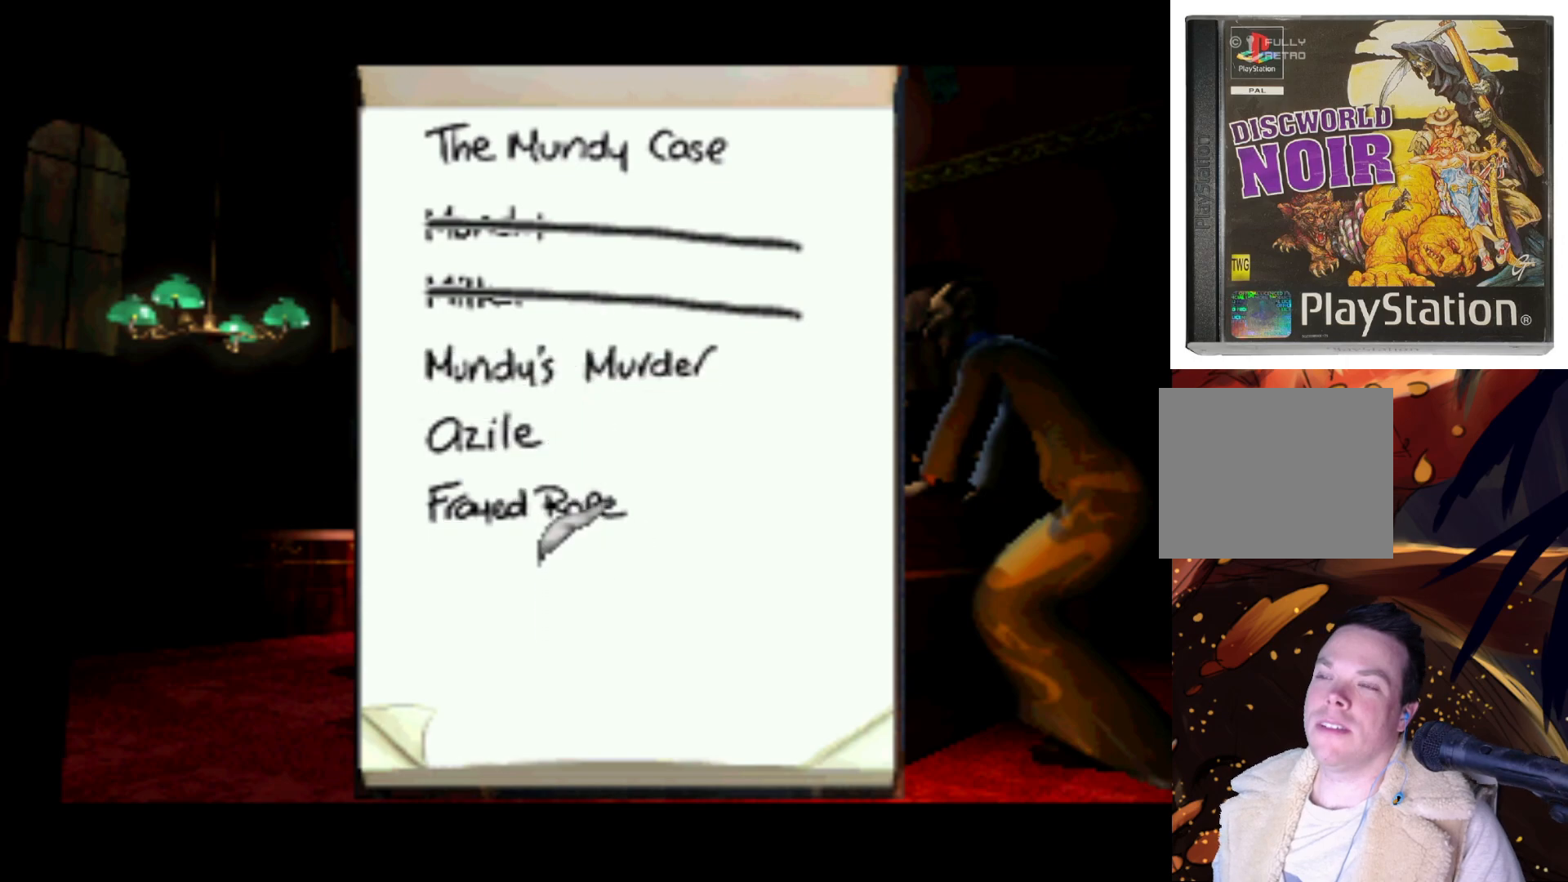
{"buttons": [], "left_stick": "center", "right_stick": "center", "events": []}
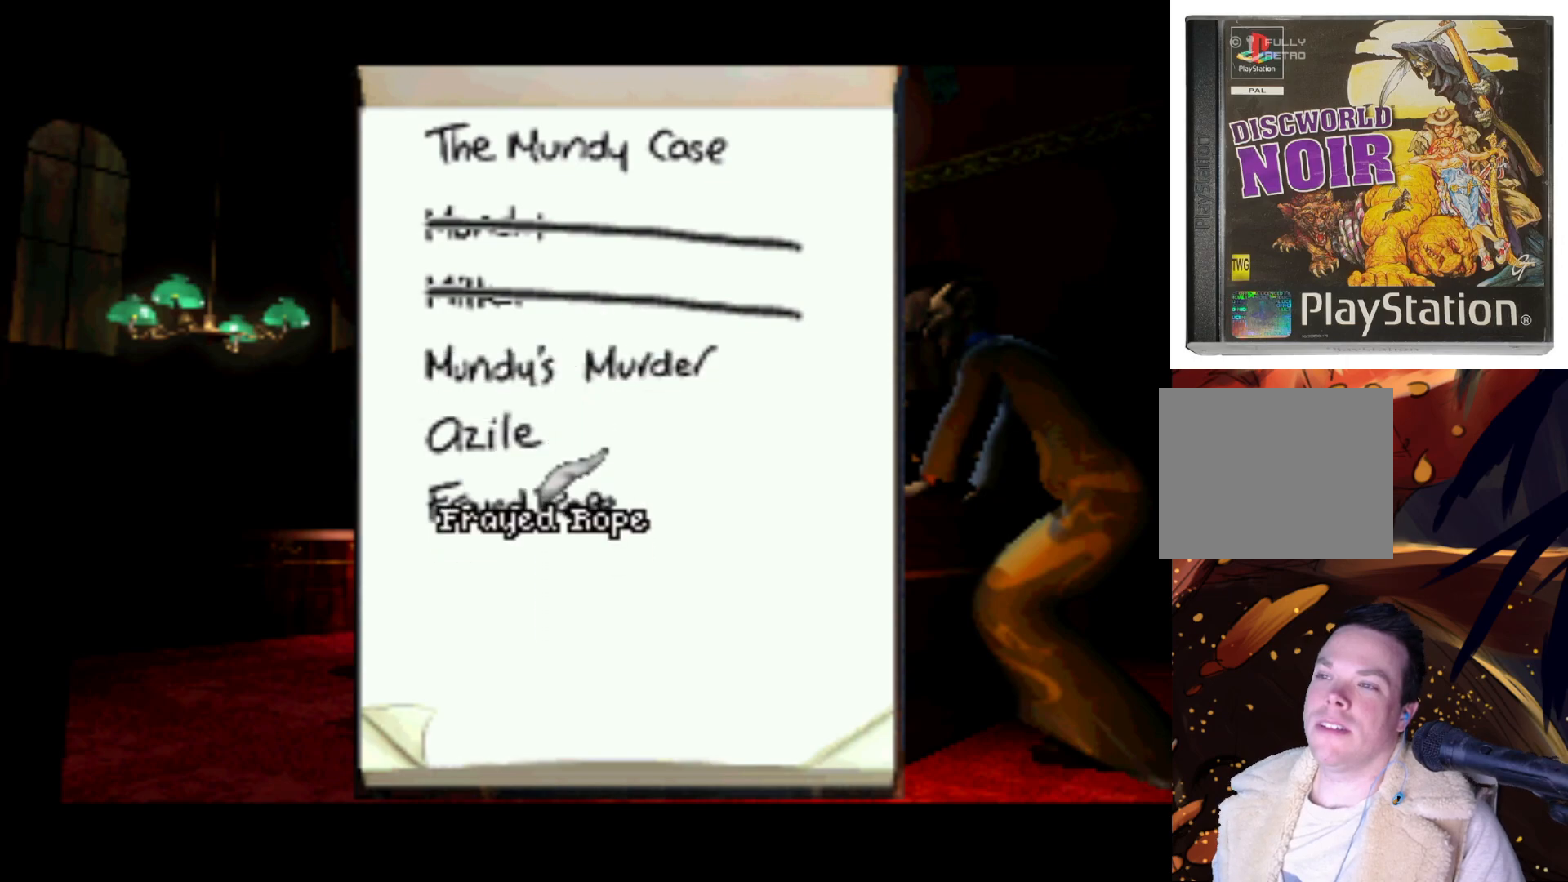
{"buttons": ["DPAD_UP", "DPAD_LEFT"], "left_stick": "center", "right_stick": "center", "events": [[383, "DPAD_LEFT", "down"], [417, "DPAD_UP", "down"]]}
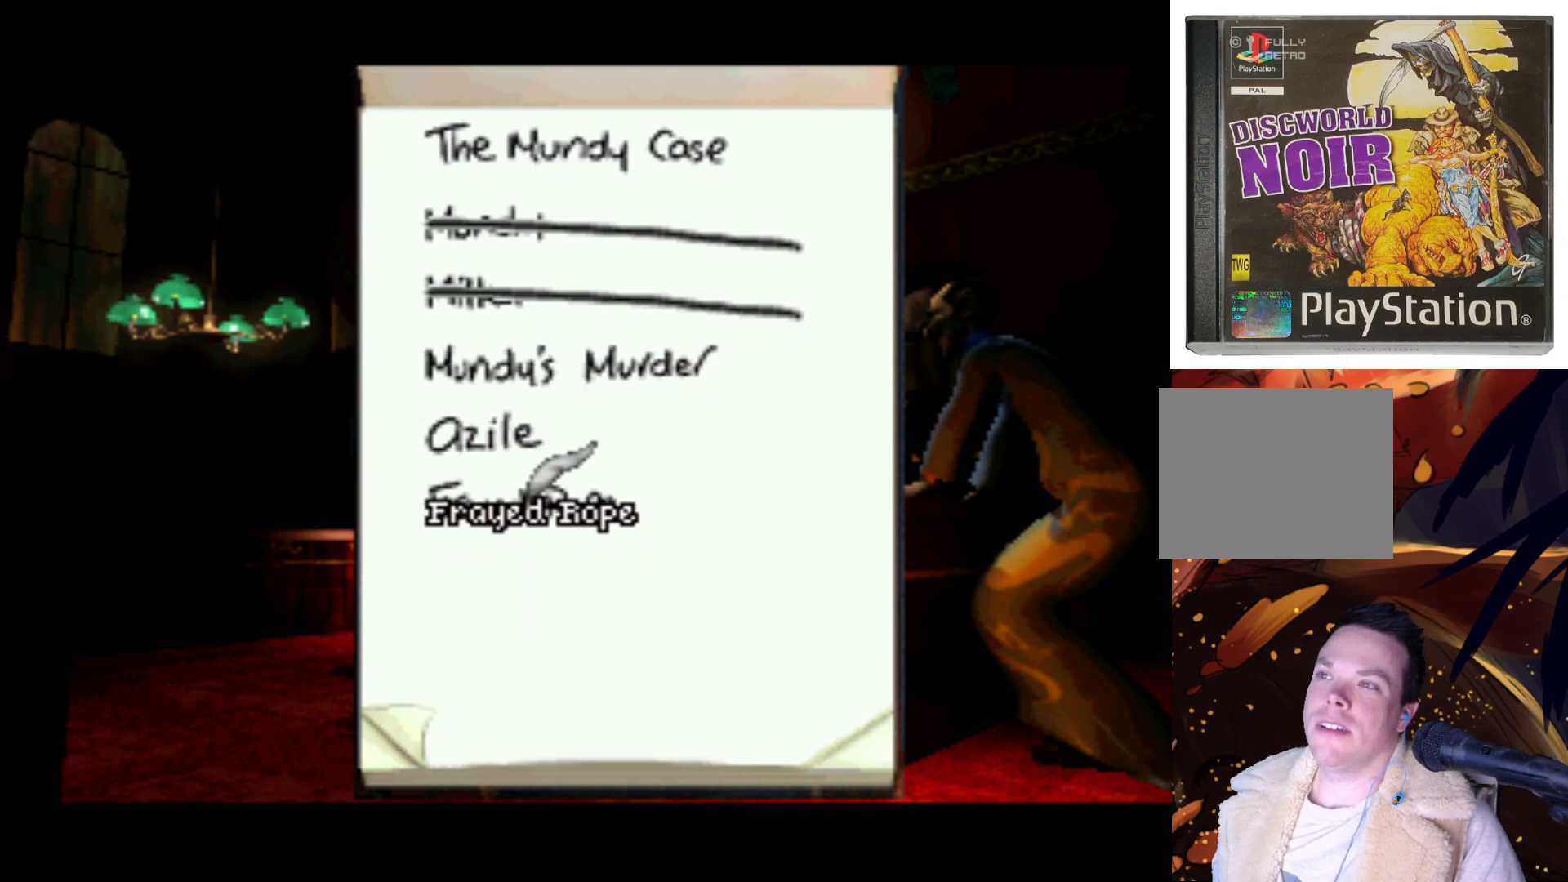
{"buttons": [], "left_stick": "center", "right_stick": "center", "events": [[150, "DPAD_LEFT", "up"], [450, "DPAD_UP", "up"]]}
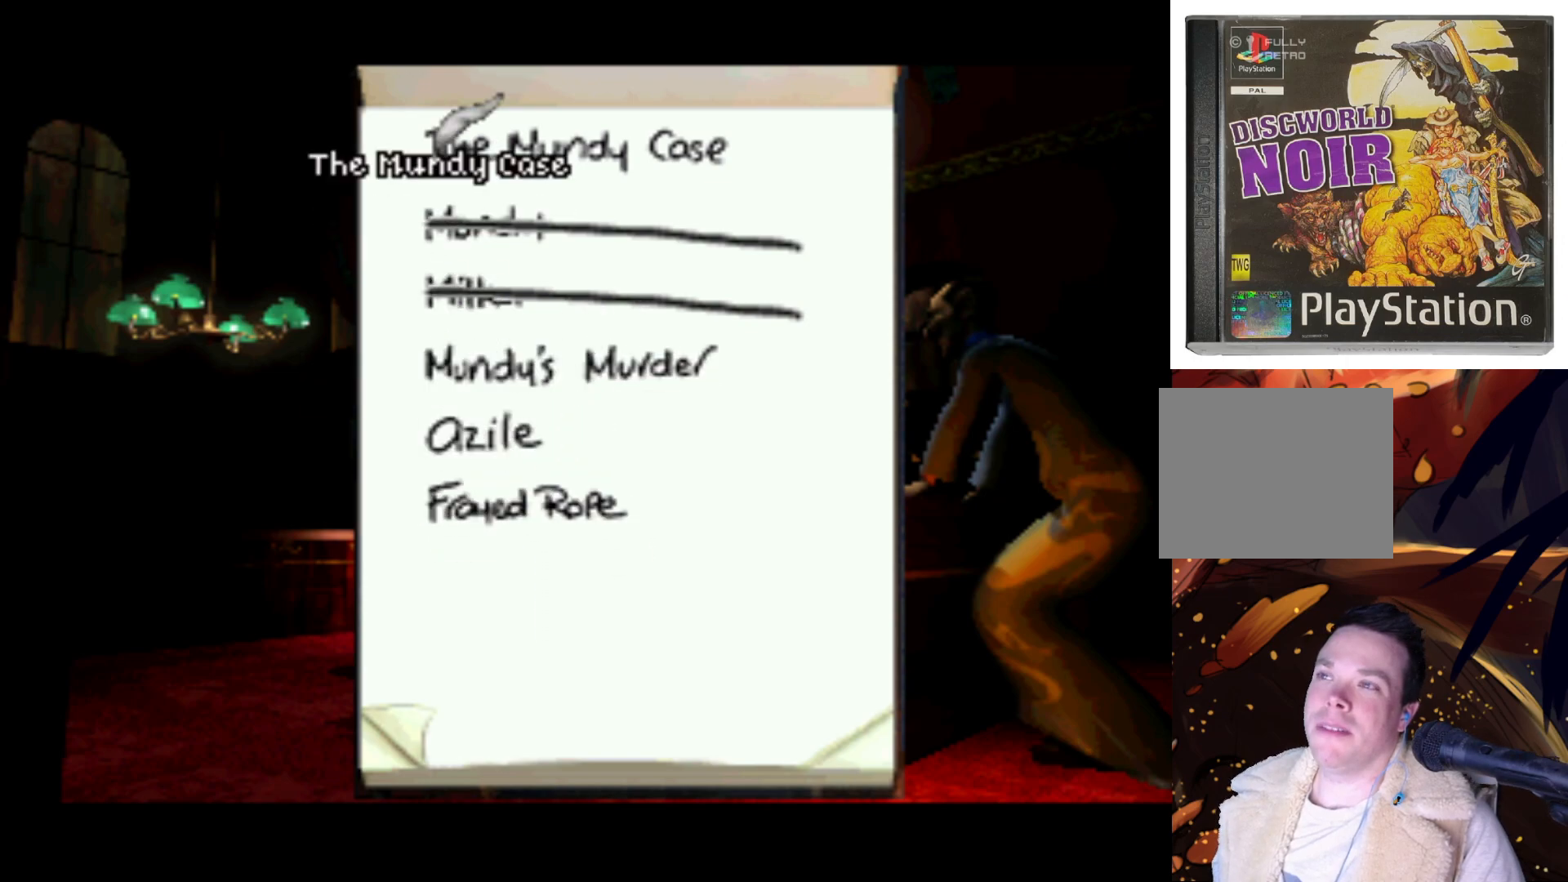
{"buttons": ["DPAD_DOWN"], "left_stick": "center", "right_stick": "center", "events": [[83, "DPAD_DOWN", "down"]]}
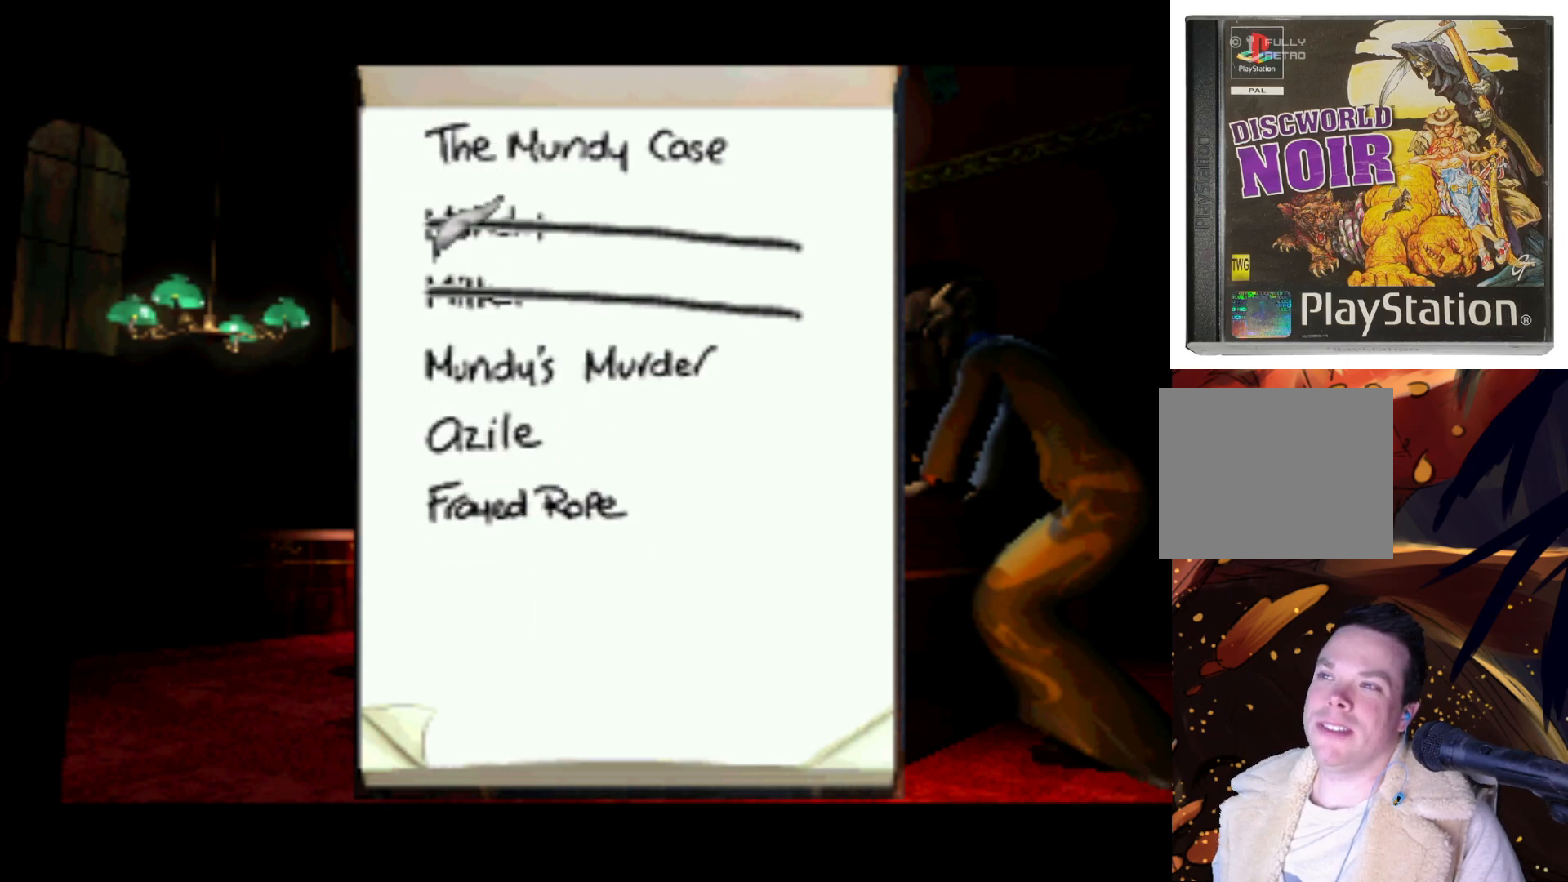
{"buttons": ["DPAD_UP"], "left_stick": "center", "right_stick": "center", "events": [[83, "DPAD_RIGHT", "down"], [183, "DPAD_DOWN", "up"], [250, "DPAD_RIGHT", "up"], [250, "DPAD_UP", "down"]]}
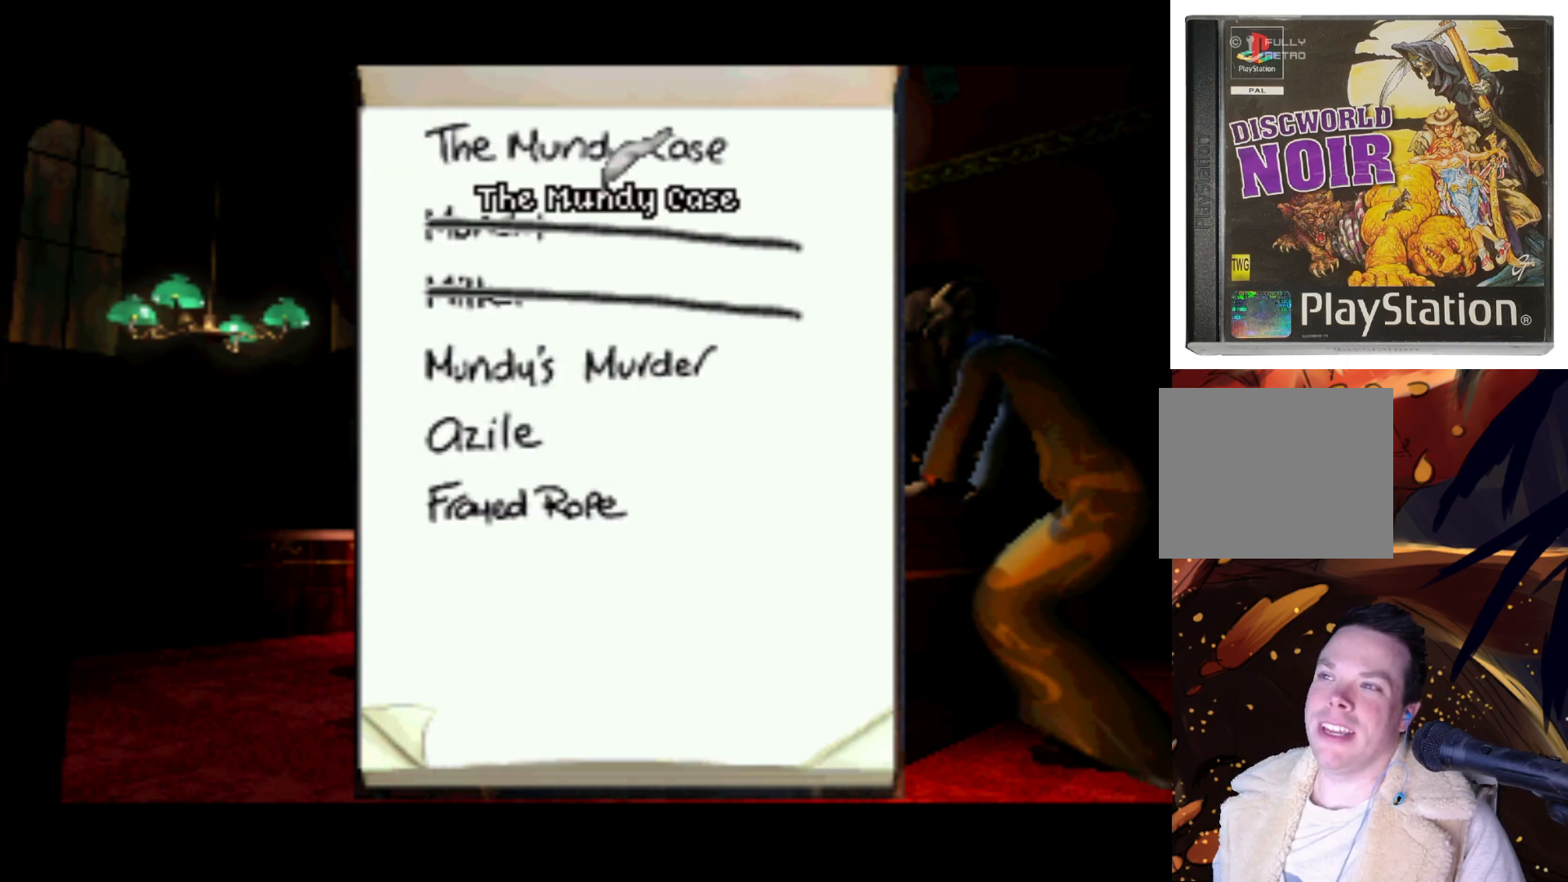
{"buttons": ["DPAD_DOWN"], "left_stick": "center", "right_stick": "center", "events": [[183, "DPAD_DOWN", "down"], [183, "DPAD_UP", "up"]]}
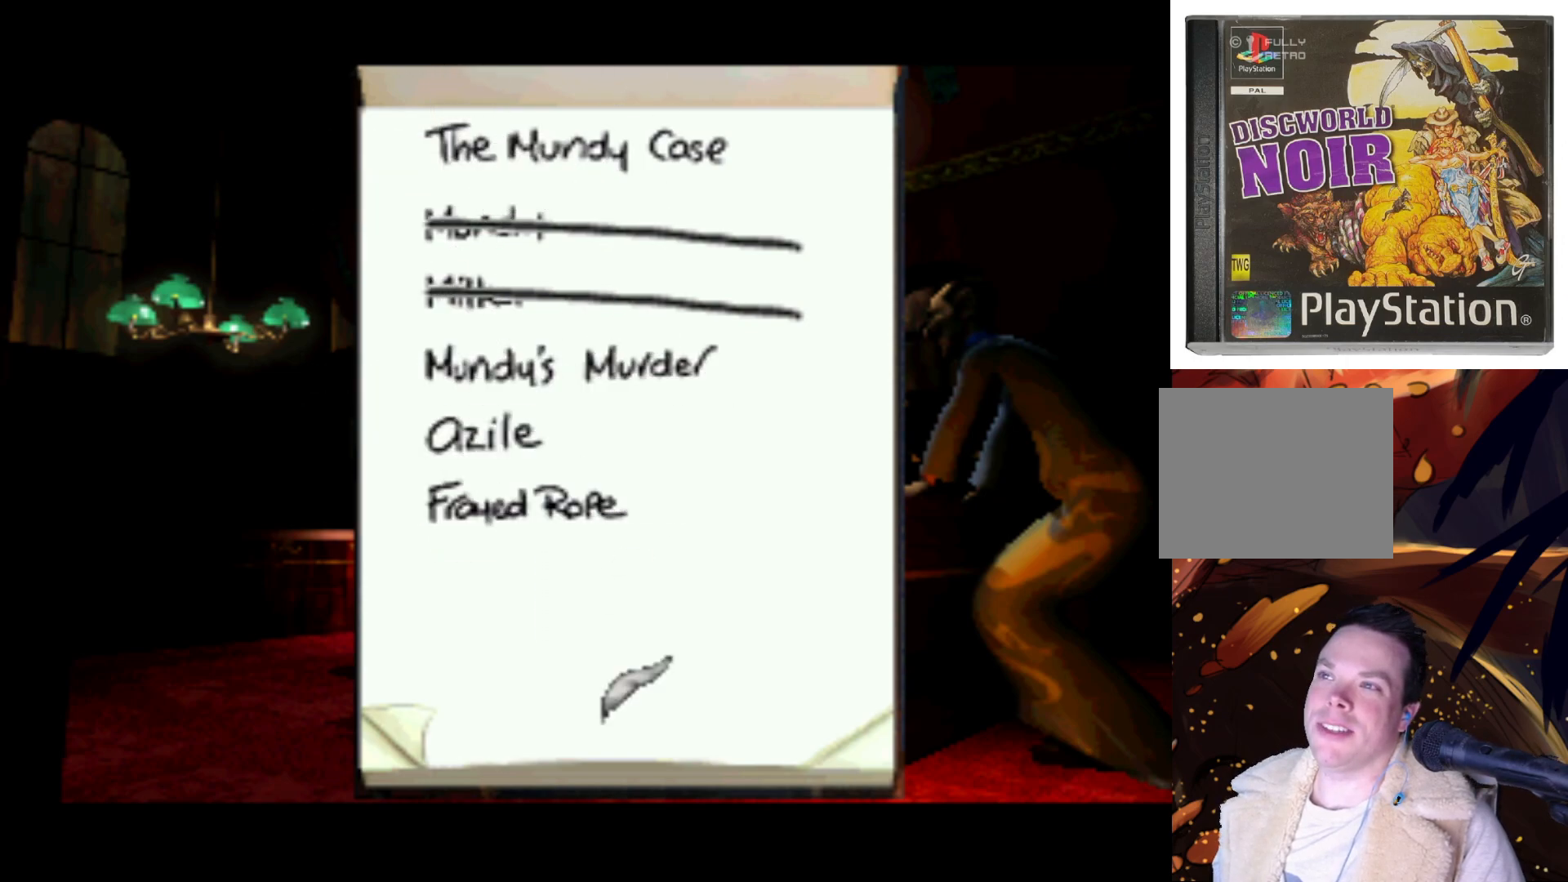
{"buttons": ["DPAD_UP"], "left_stick": "center", "right_stick": "center", "events": [[217, "DPAD_DOWN", "up"], [333, "DPAD_UP", "down"]]}
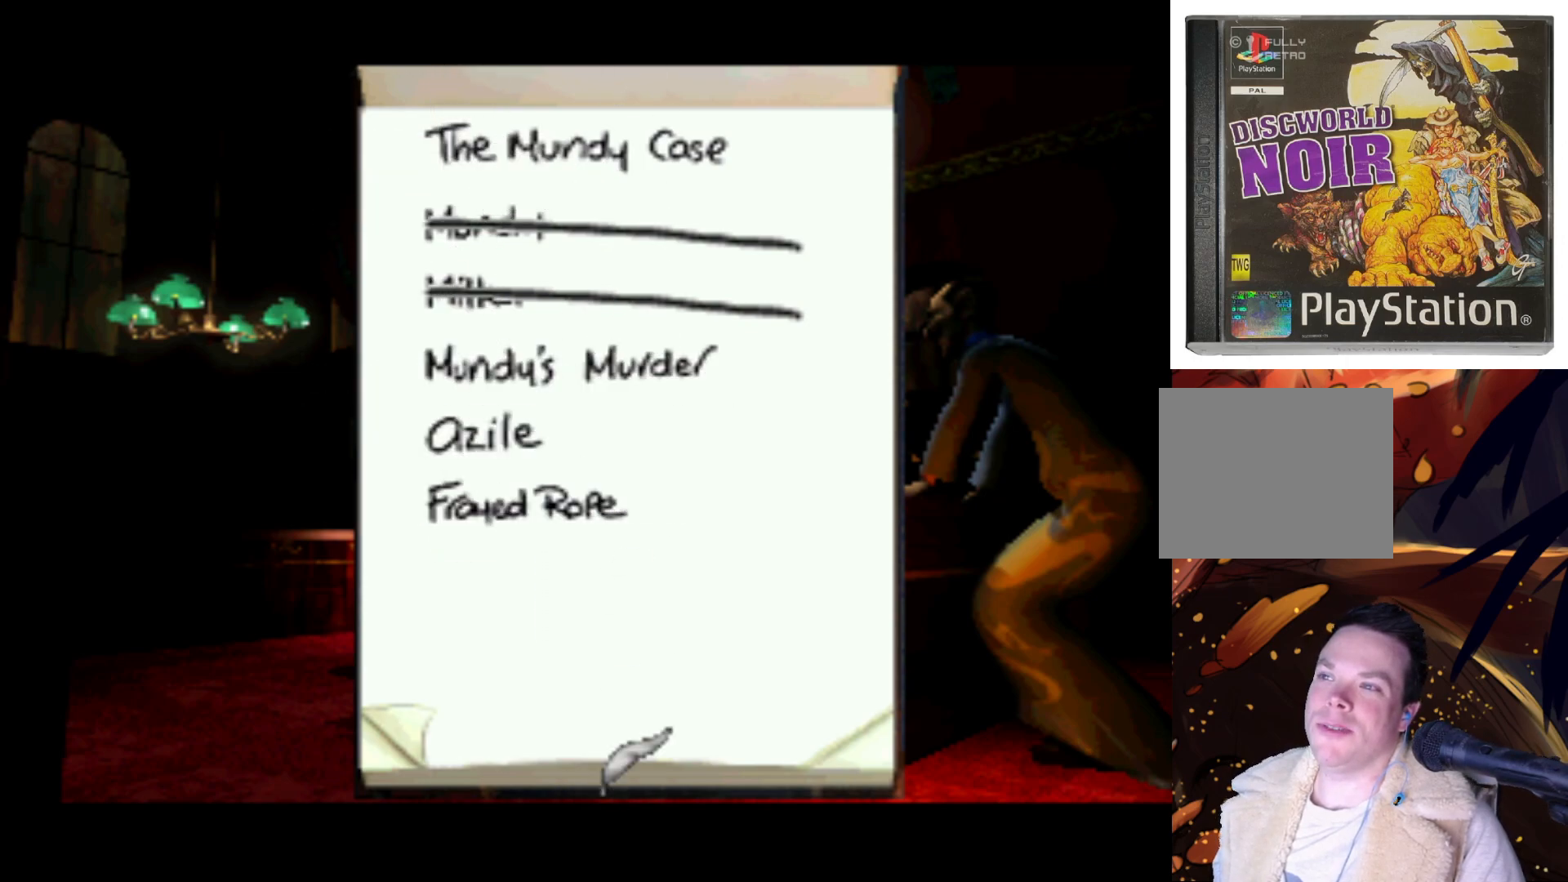
{"buttons": ["DPAD_LEFT"], "left_stick": "center", "right_stick": "center", "events": [[117, "DPAD_UP", "up"], [417, "DPAD_LEFT", "down"]]}
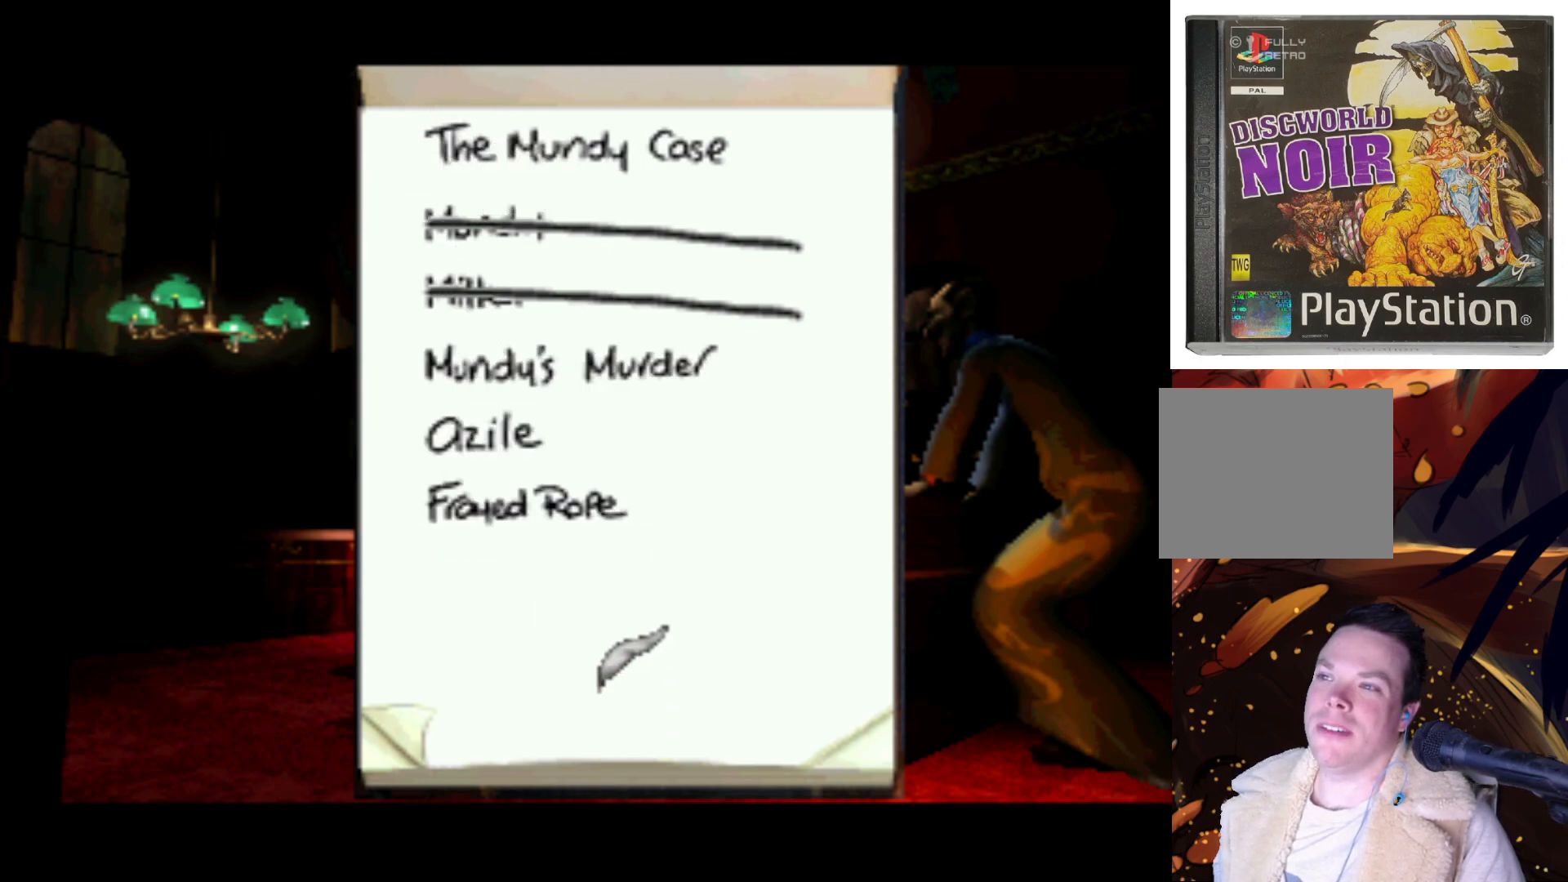
{"buttons": [], "left_stick": "center", "right_stick": "center", "events": [[17, "DPAD_UP", "down"], [217, "DPAD_LEFT", "up"], [350, "DPAD_UP", "up"]]}
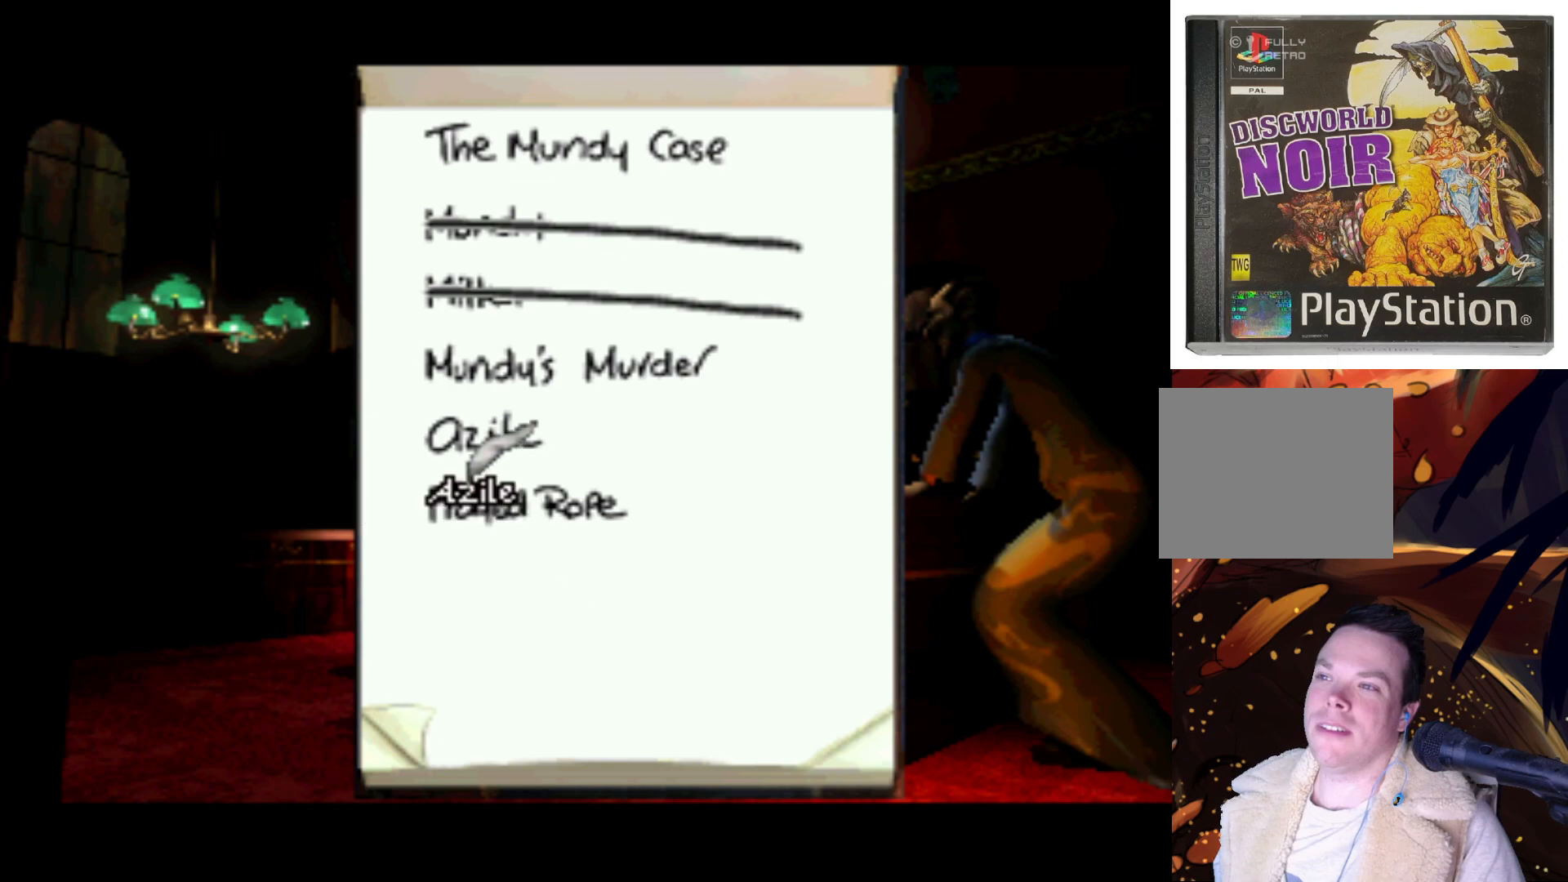
{"buttons": ["CROSS"], "left_stick": "center", "right_stick": "center", "events": [[250, "DPAD_DOWN", "down"], [383, "DPAD_DOWN", "up"], [483, "CROSS", "down"]]}
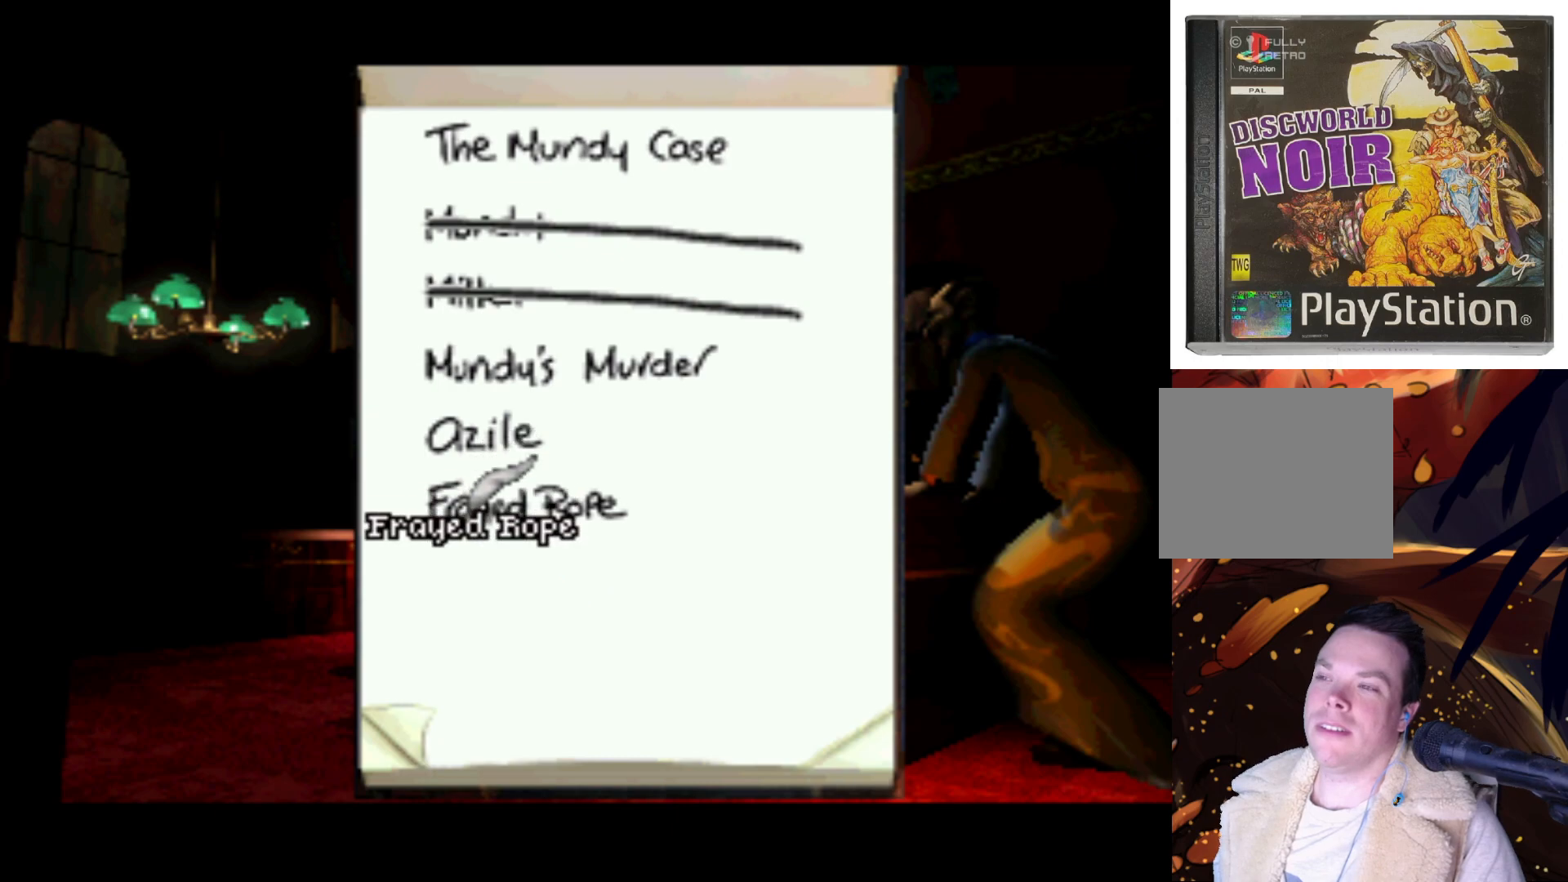
{"buttons": [], "left_stick": "center", "right_stick": "center", "events": [[83, "CROSS", "up"]]}